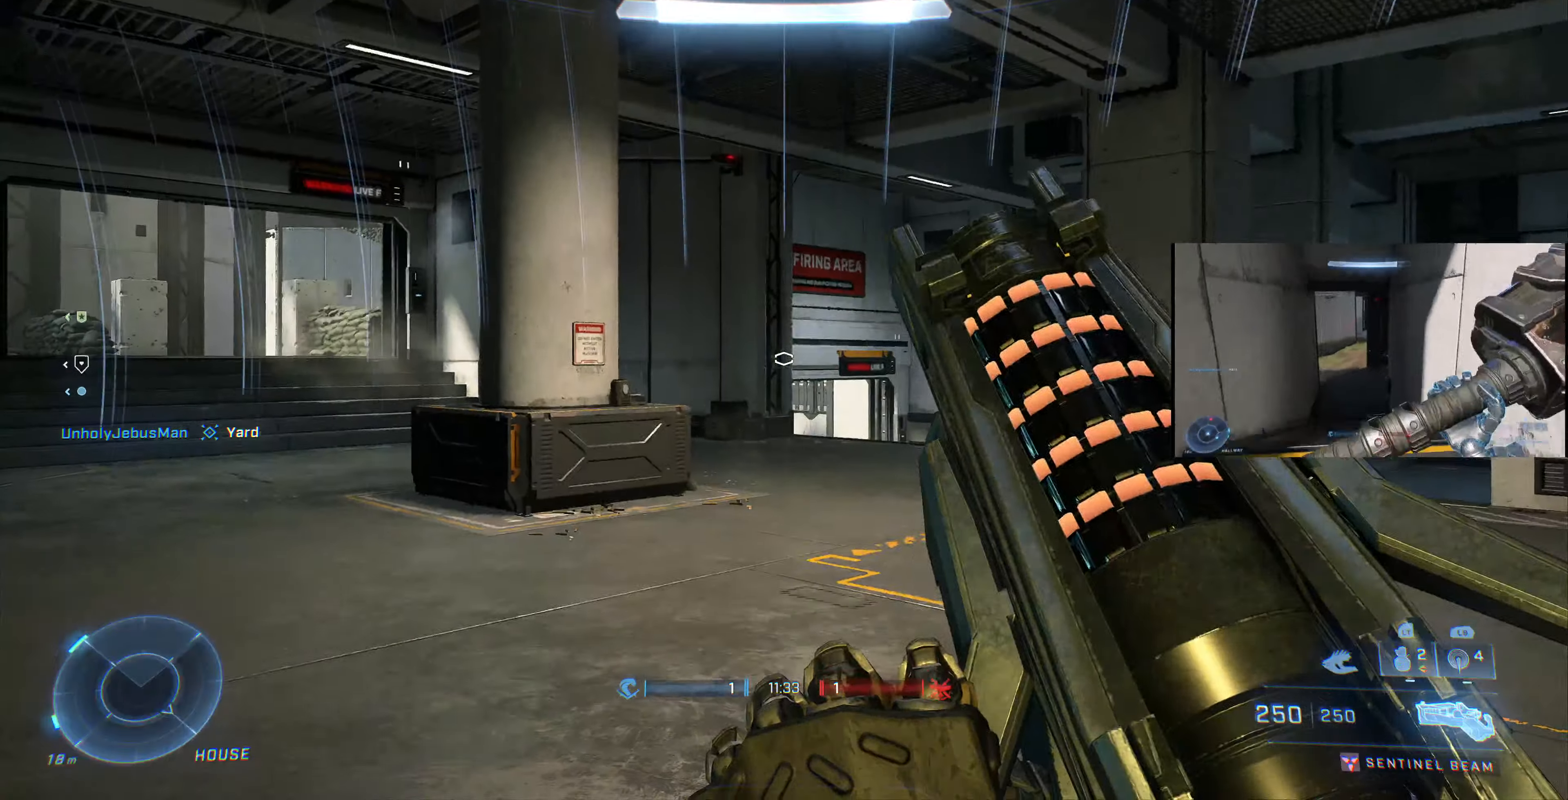
Gameplay with a controller (PlayStation layout); each line is a JSON object with the inputs held at the frame after it. "events" lists button and stick changes between this image and that frame as [ms after this image, input, new state], when the widget could be followed in between.
{"buttons": [], "left_stick": "up", "right_stick": "left", "events": [[133, "left_stick", "up"], [400, "right_stick", "left"]]}
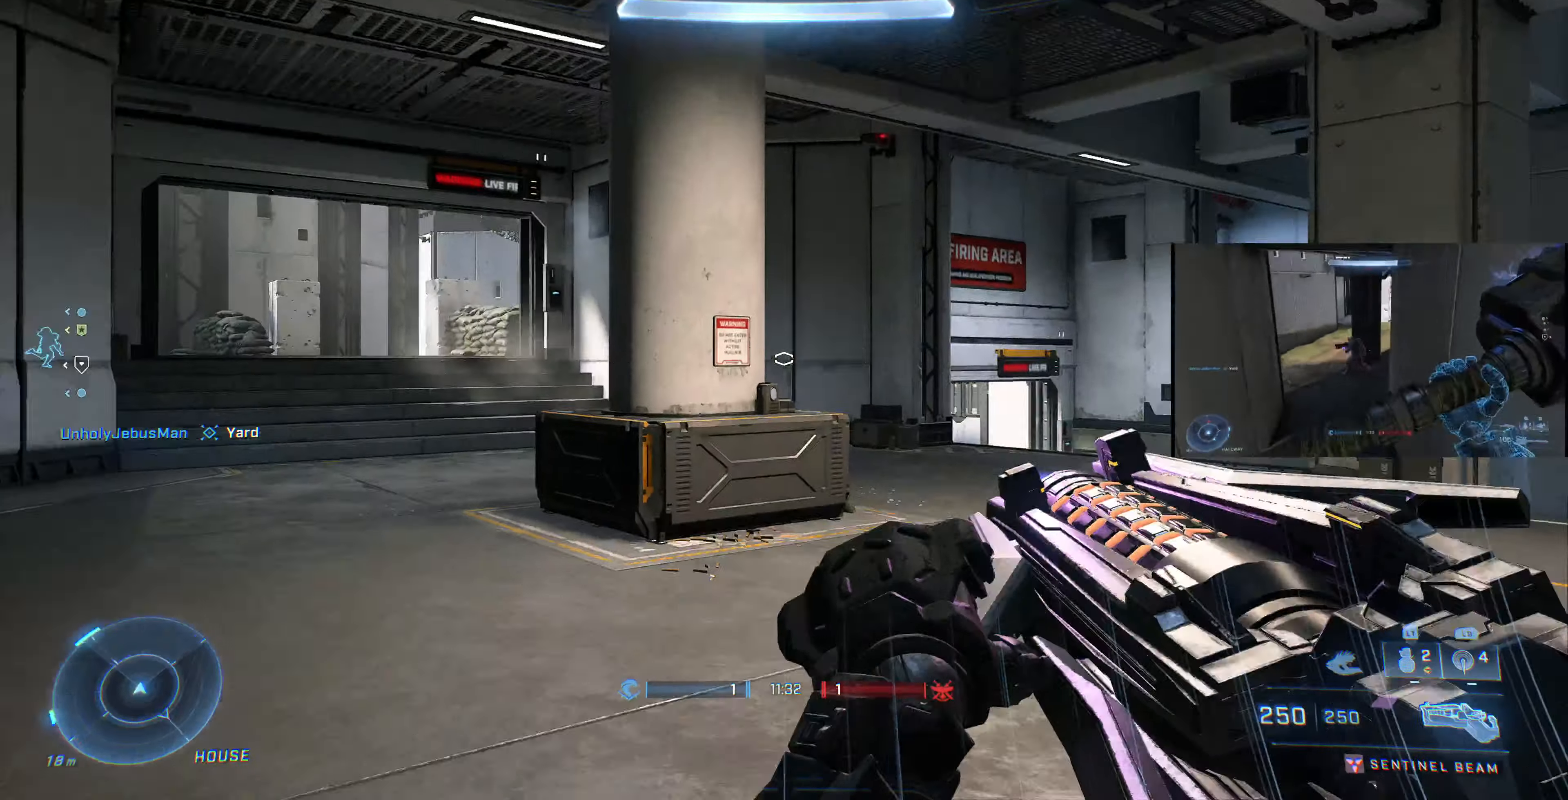
{"buttons": [], "left_stick": "up", "right_stick": "down-left", "events": [[100, "right_stick", "center"], [167, "SQUARE", "down"], [267, "SQUARE", "up"], [400, "right_stick", "down-left"]]}
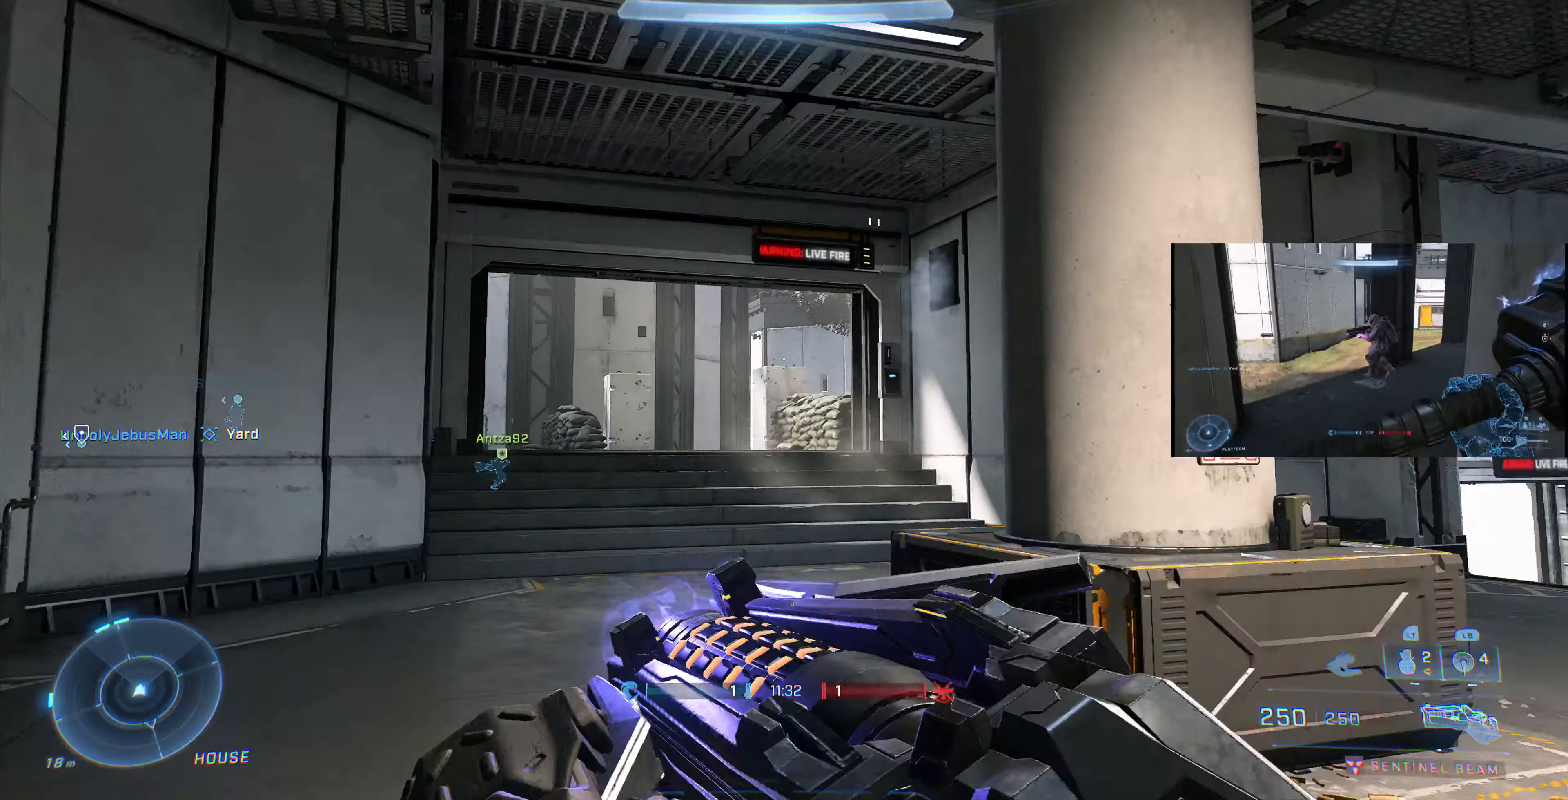
{"buttons": [], "left_stick": "up", "right_stick": "center", "events": [[67, "right_stick", "center"]]}
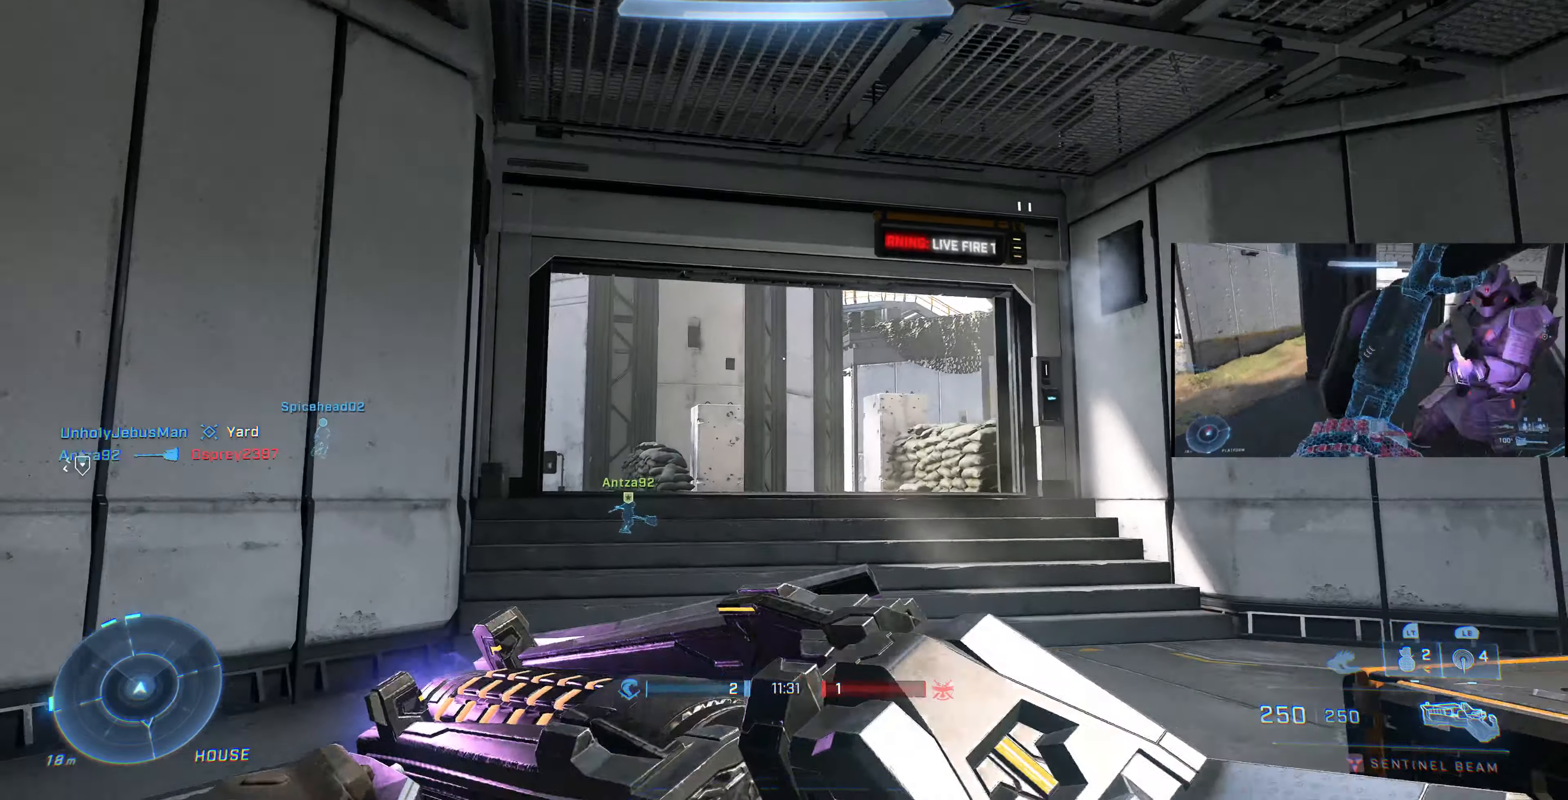
{"buttons": [], "left_stick": "up", "right_stick": "center", "events": [[300, "right_stick", "left"], [400, "right_stick", "center"]]}
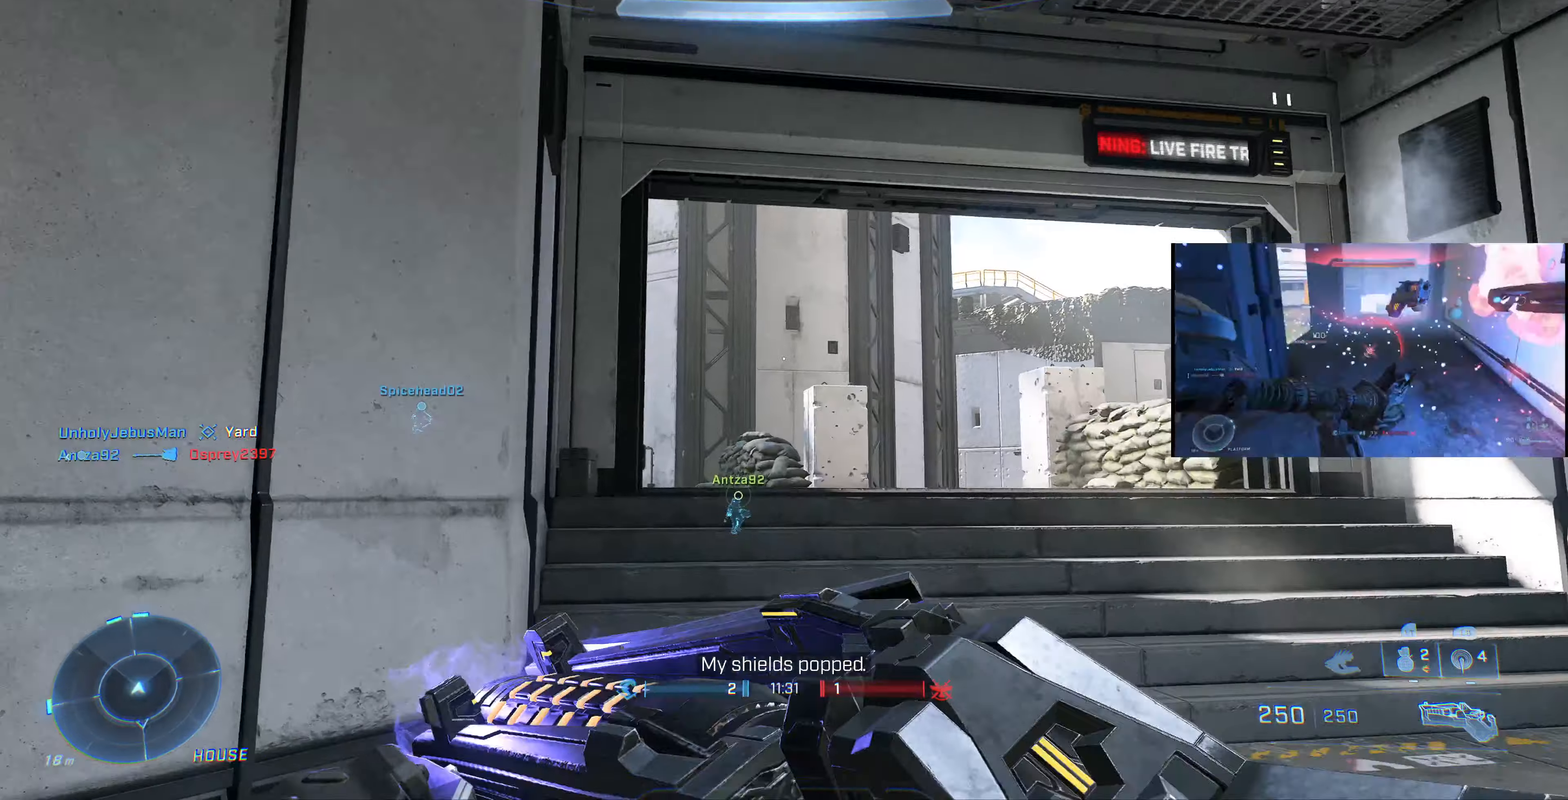
{"buttons": [], "left_stick": "up", "right_stick": "up", "events": [[433, "right_stick", "up"]]}
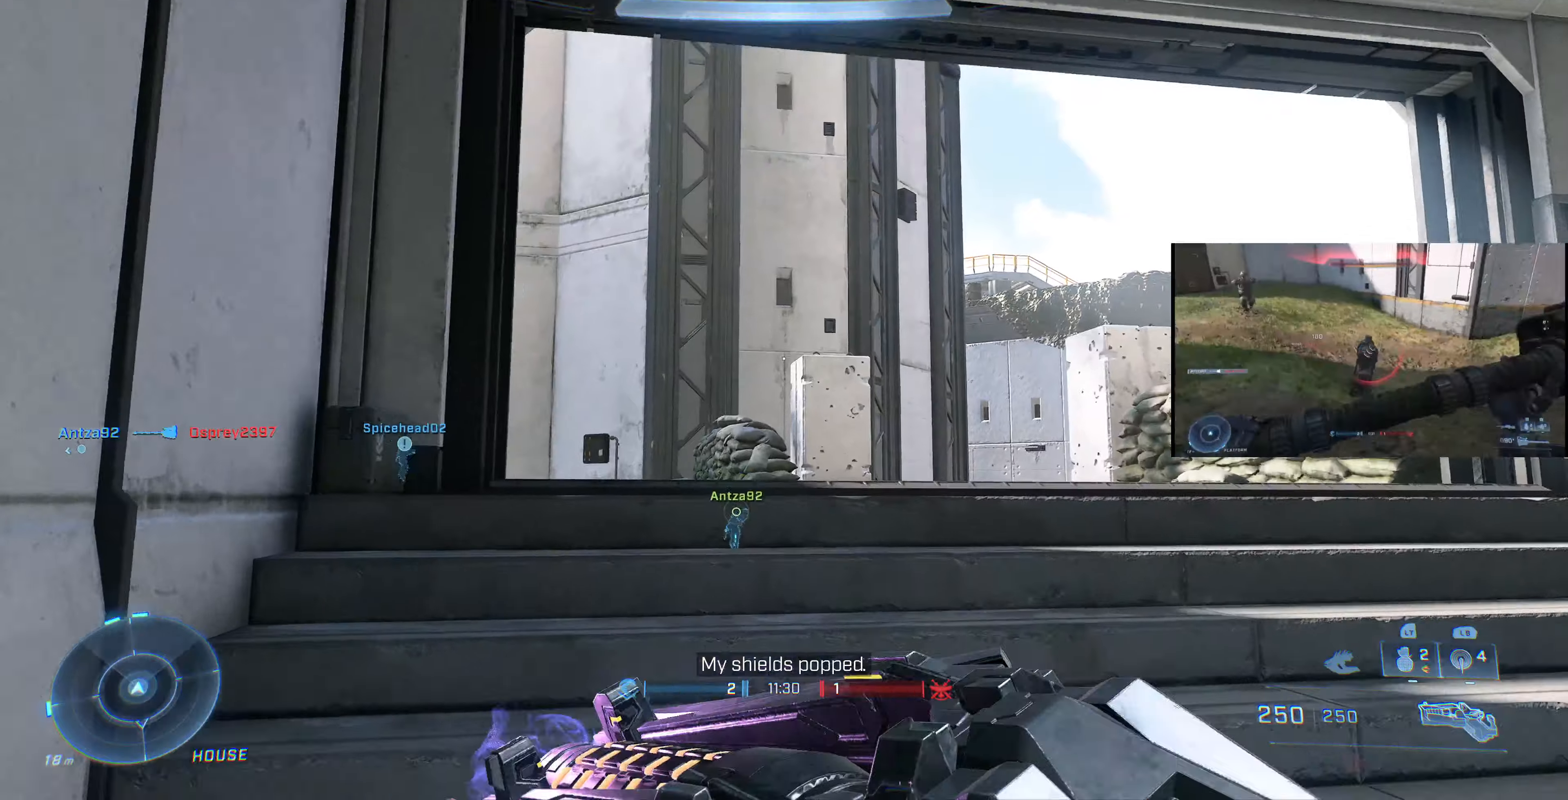
{"buttons": [], "left_stick": "up", "right_stick": "up-left", "events": [[33, "right_stick", "left"], [233, "right_stick", "center"], [400, "right_stick", "up-left"]]}
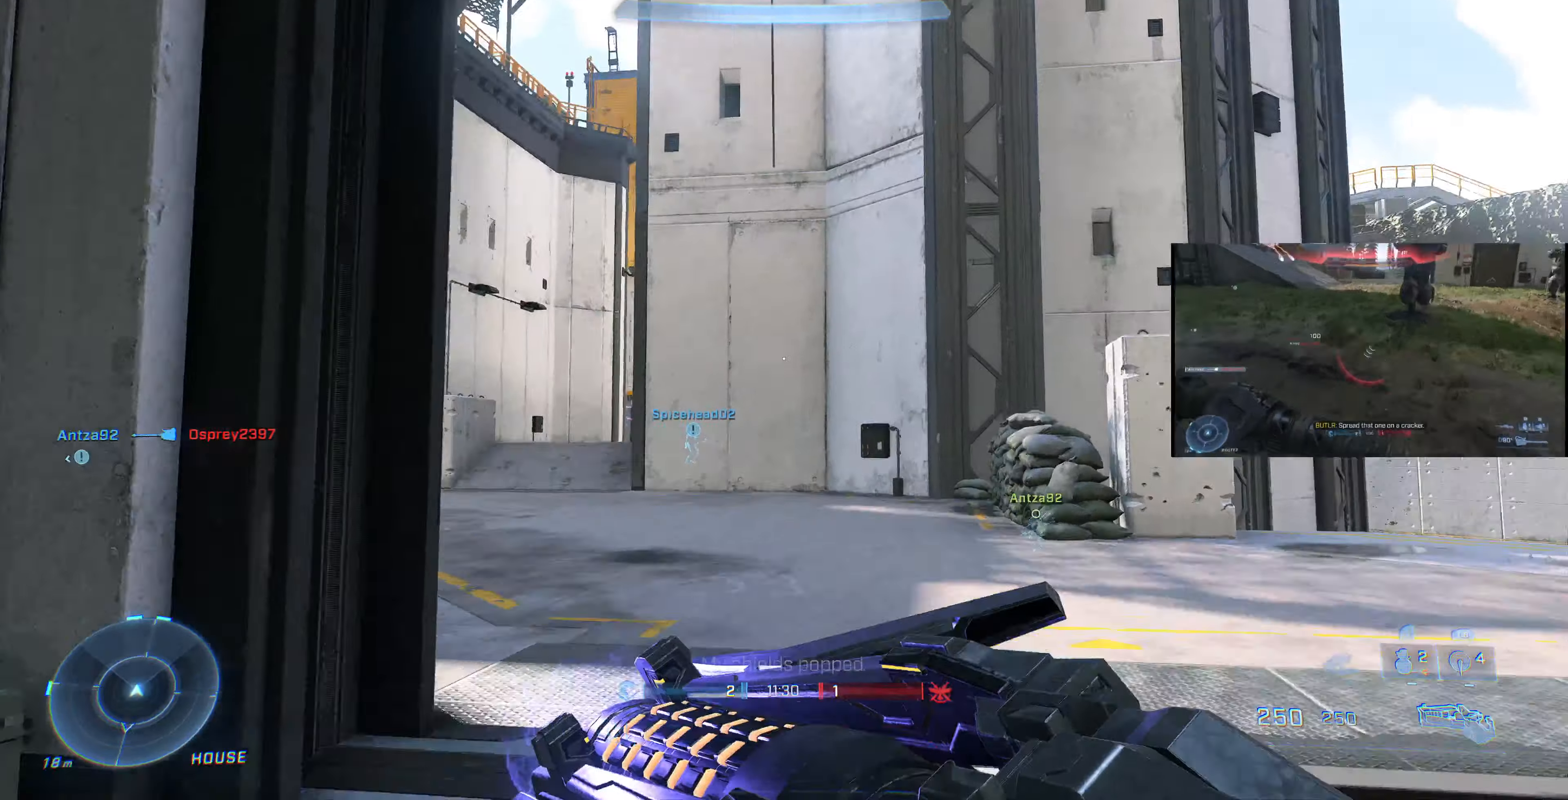
{"buttons": [], "left_stick": "up-left", "right_stick": "left", "events": [[333, "right_stick", "left"], [400, "left_stick", "up-left"]]}
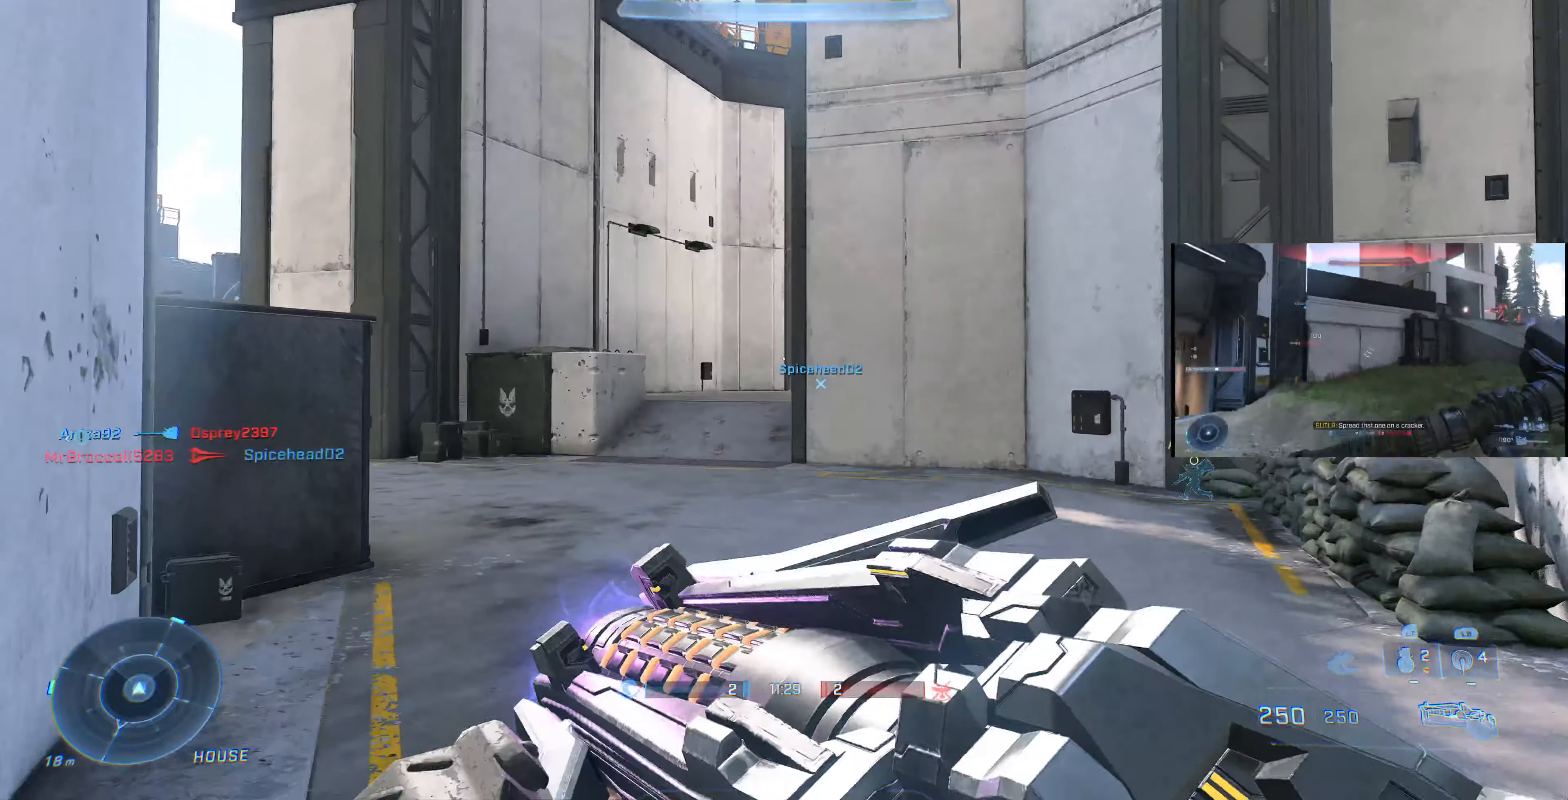
{"buttons": [], "left_stick": "up-left", "right_stick": "right", "events": [[33, "right_stick", "center"], [100, "right_stick", "right"]]}
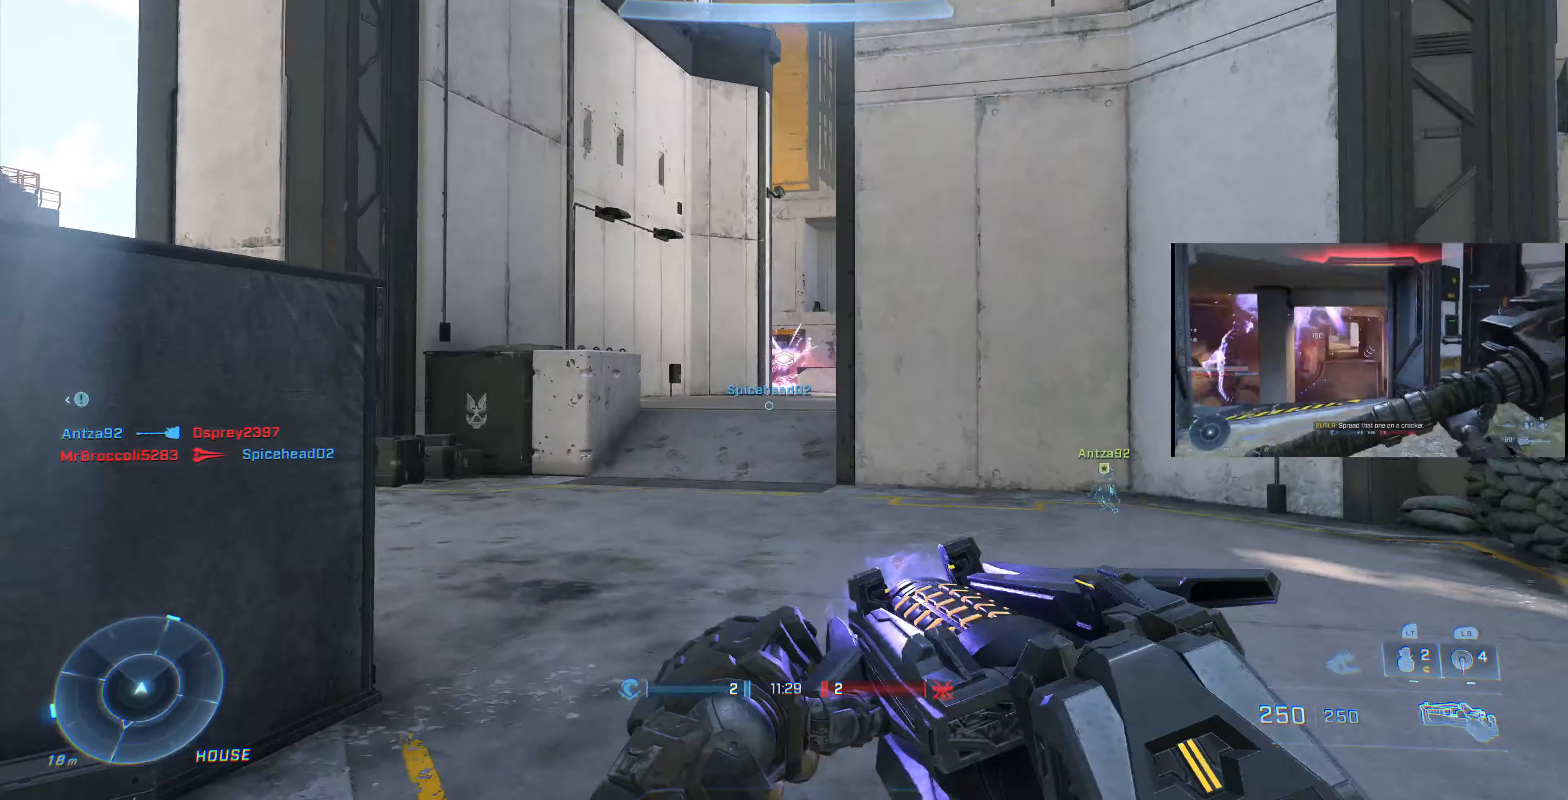
{"buttons": [], "left_stick": "center", "right_stick": "center", "events": [[66, "right_stick", "center"], [166, "left_stick", "up"], [200, "L1", "down"], [200, "right_stick", "down"], [300, "L1", "up"], [300, "right_stick", "center"], [500, "left_stick", "center"]]}
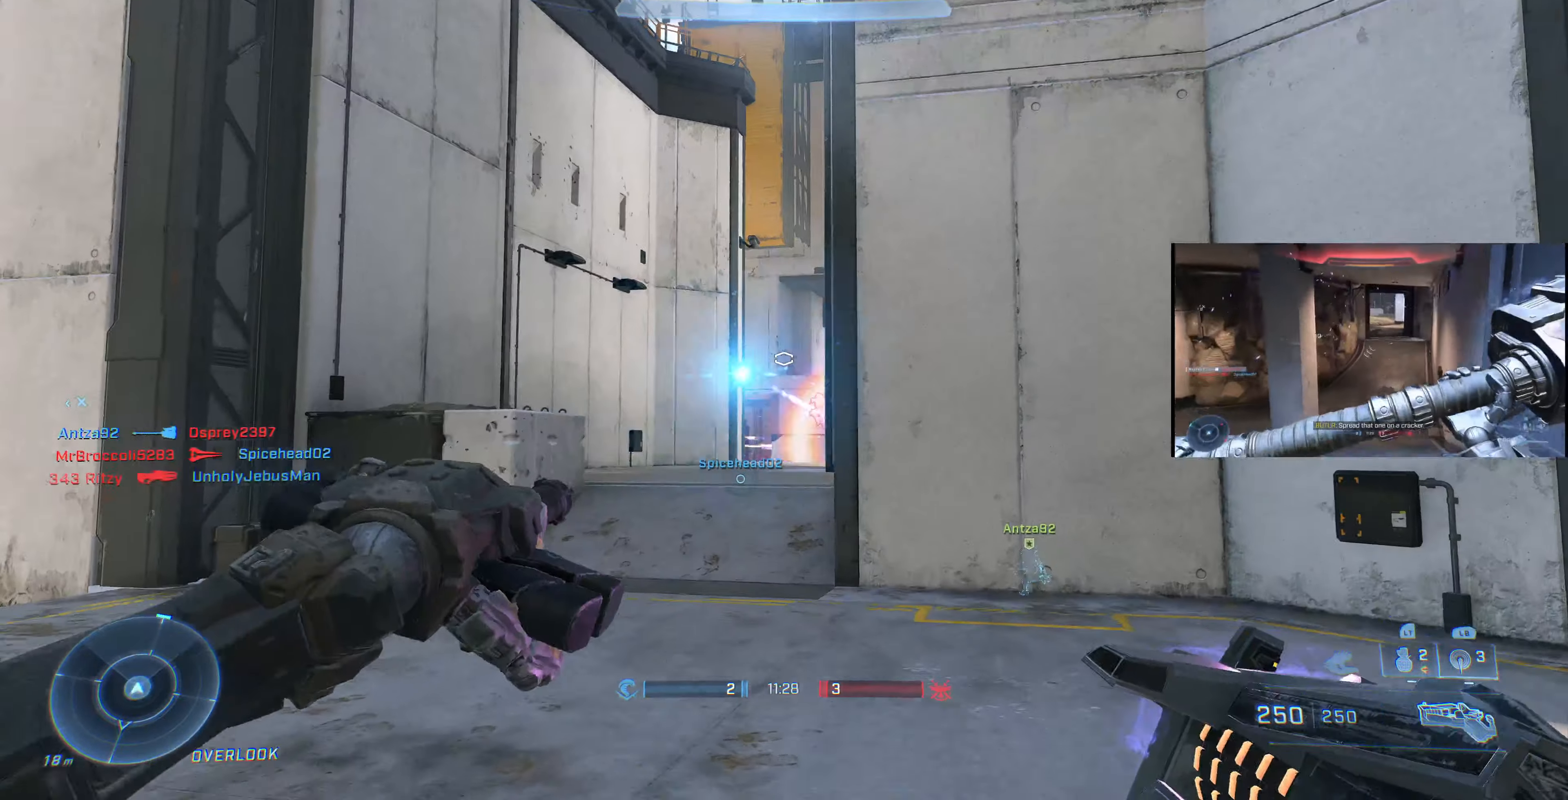
{"buttons": [], "left_stick": "up", "right_stick": "center", "events": [[66, "left_stick", "down-left"], [366, "left_stick", "center"], [466, "left_stick", "up"]]}
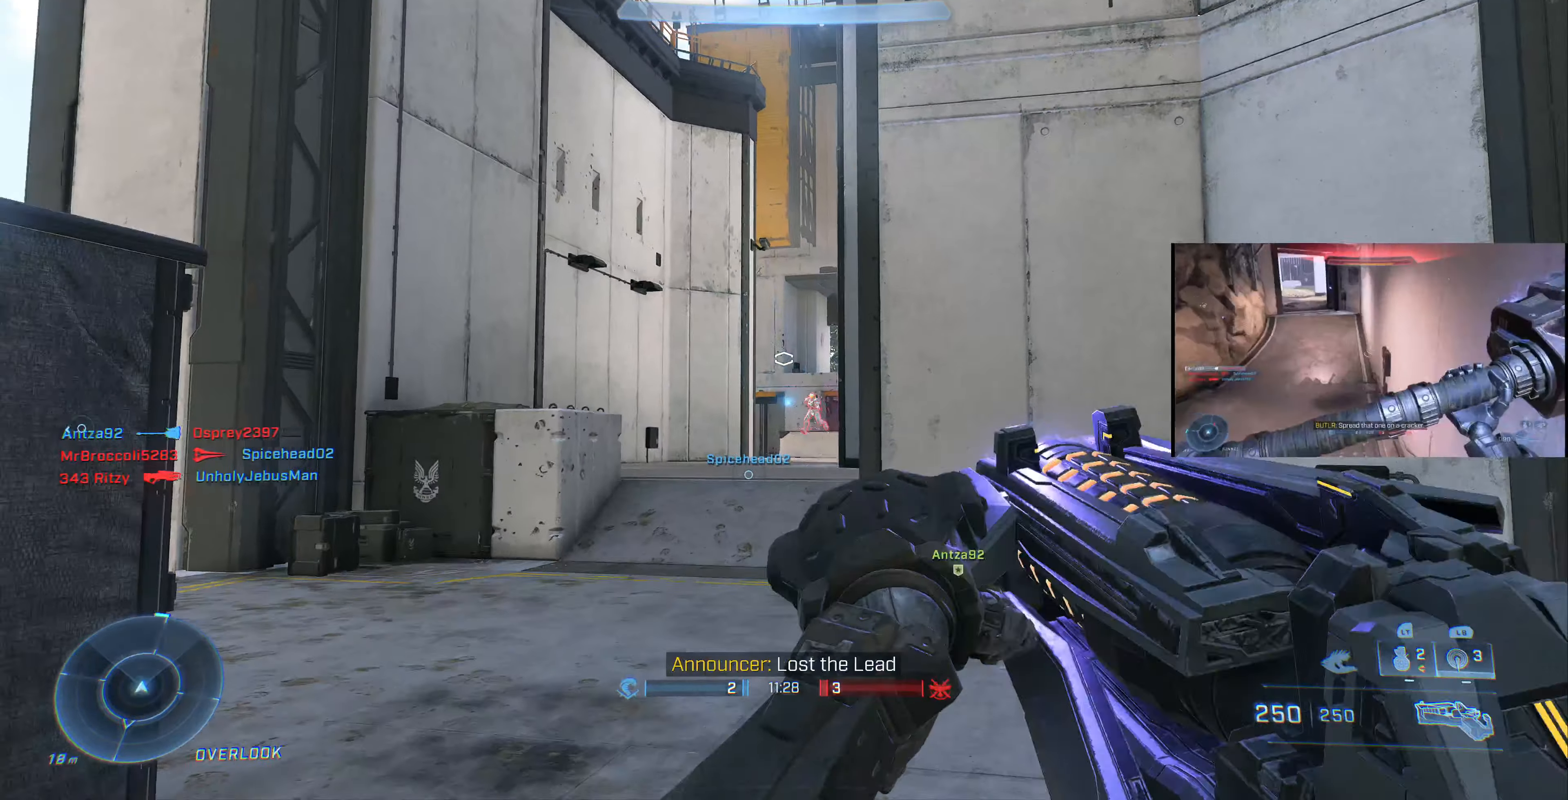
{"buttons": ["R2"], "left_stick": "up", "right_stick": "center", "events": [[33, "right_stick", "up"], [100, "right_stick", "center"], [433, "R2", "down"]]}
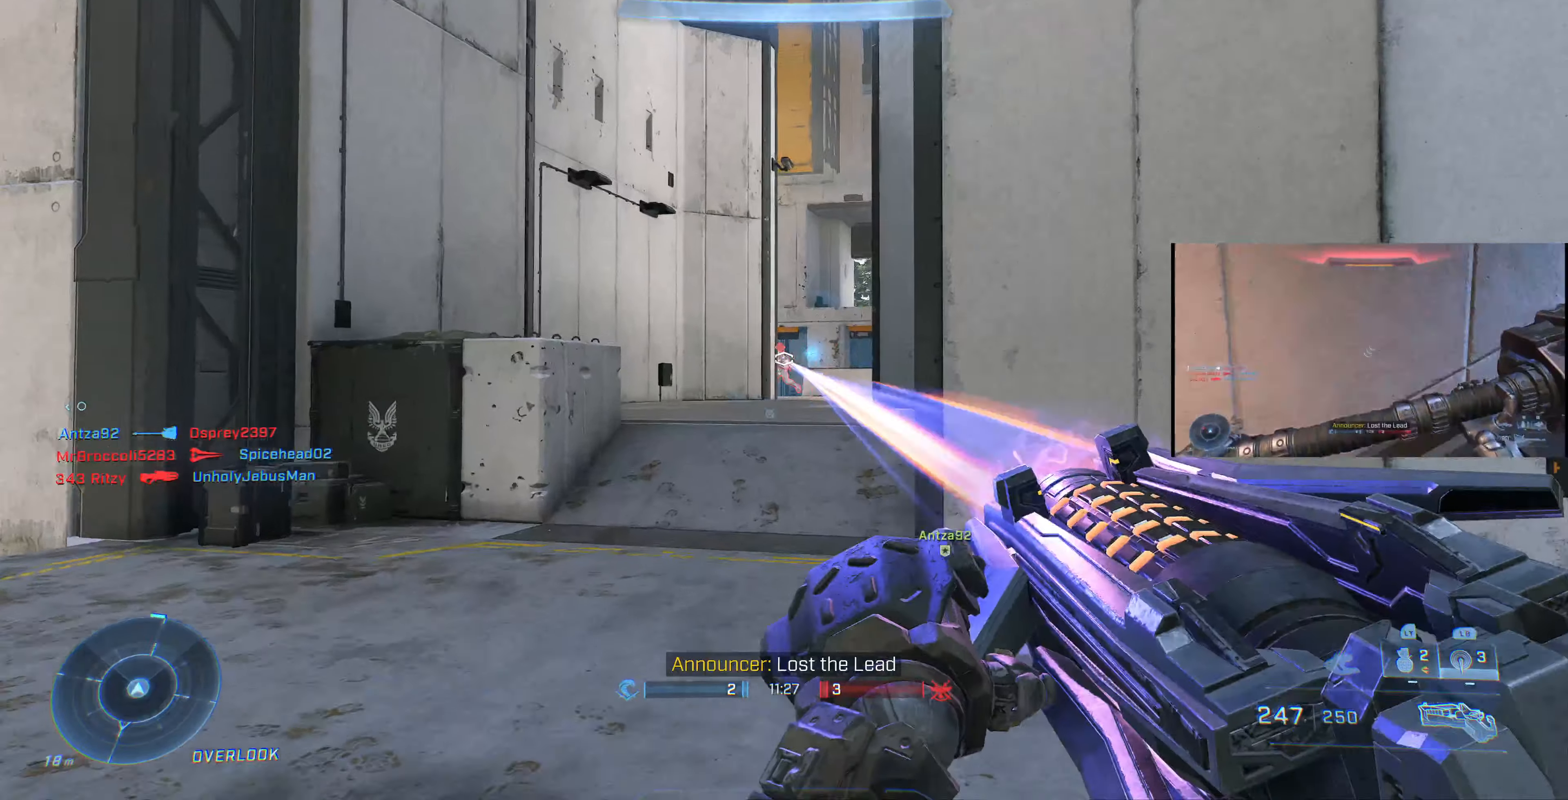
{"buttons": [], "left_stick": "up-right", "right_stick": "center", "events": [[33, "right_stick", "up-left"], [133, "right_stick", "center"], [333, "R2", "up"], [500, "left_stick", "up-right"]]}
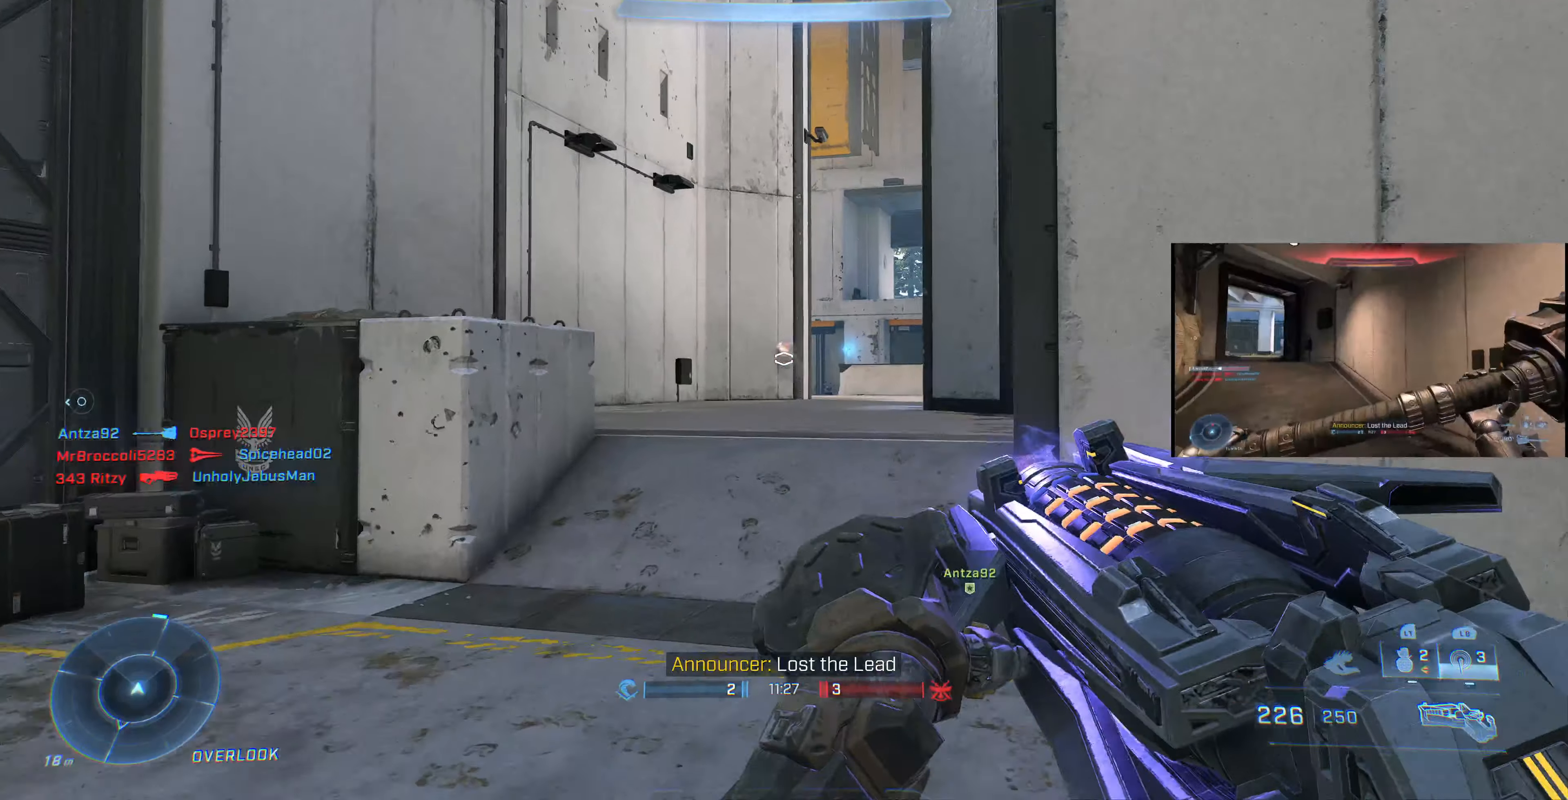
{"buttons": [], "left_stick": "up-right", "right_stick": "up-left", "events": [[400, "right_stick", "up-left"]]}
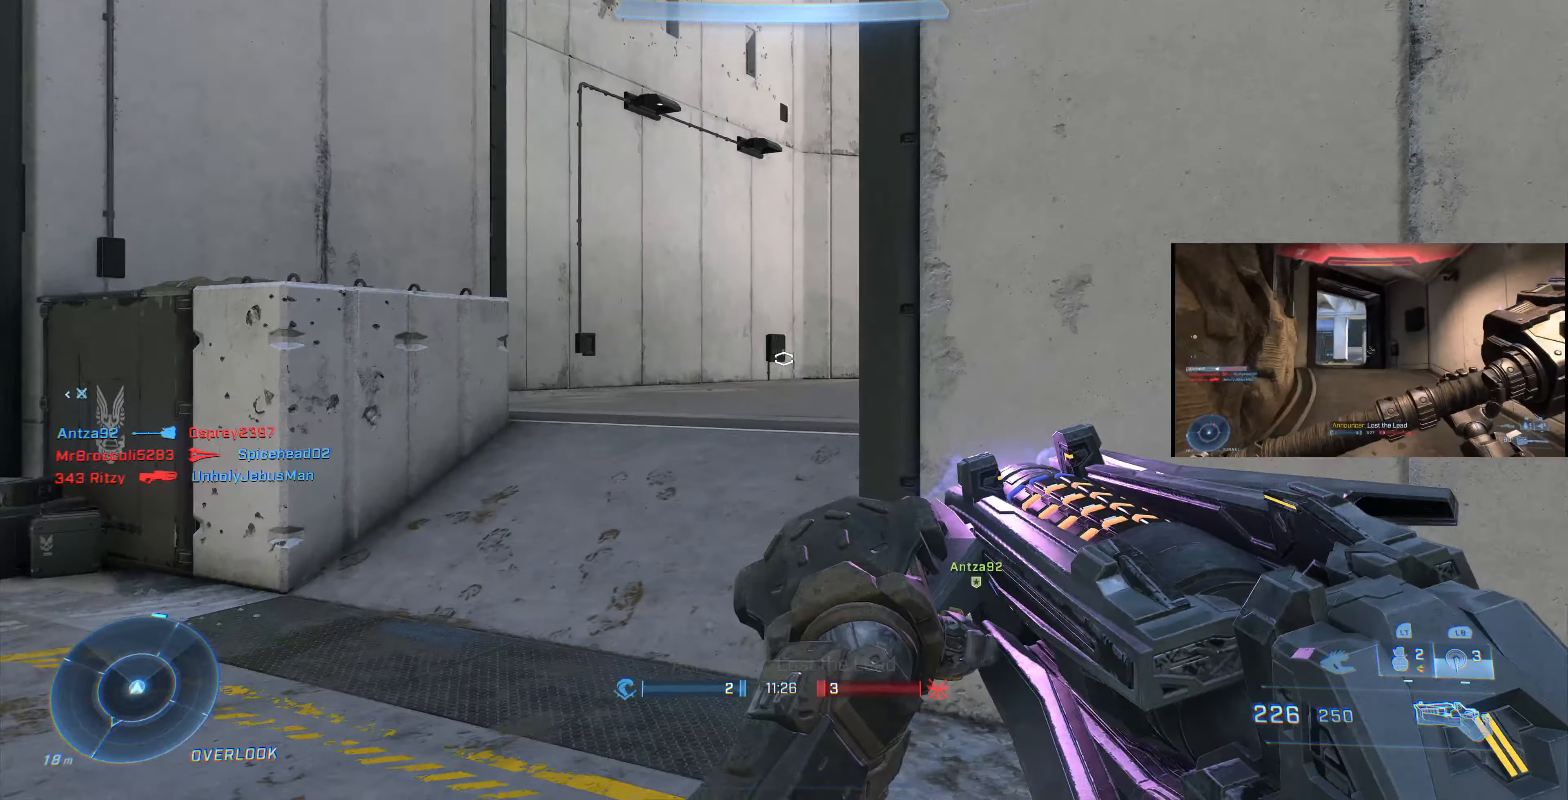
{"buttons": ["L3"], "left_stick": "right", "right_stick": "left", "events": [[66, "R1", "down"], [166, "left_stick", "center"], [200, "R1", "up"], [233, "right_stick", "left"], [333, "L3", "down"], [433, "left_stick", "right"]]}
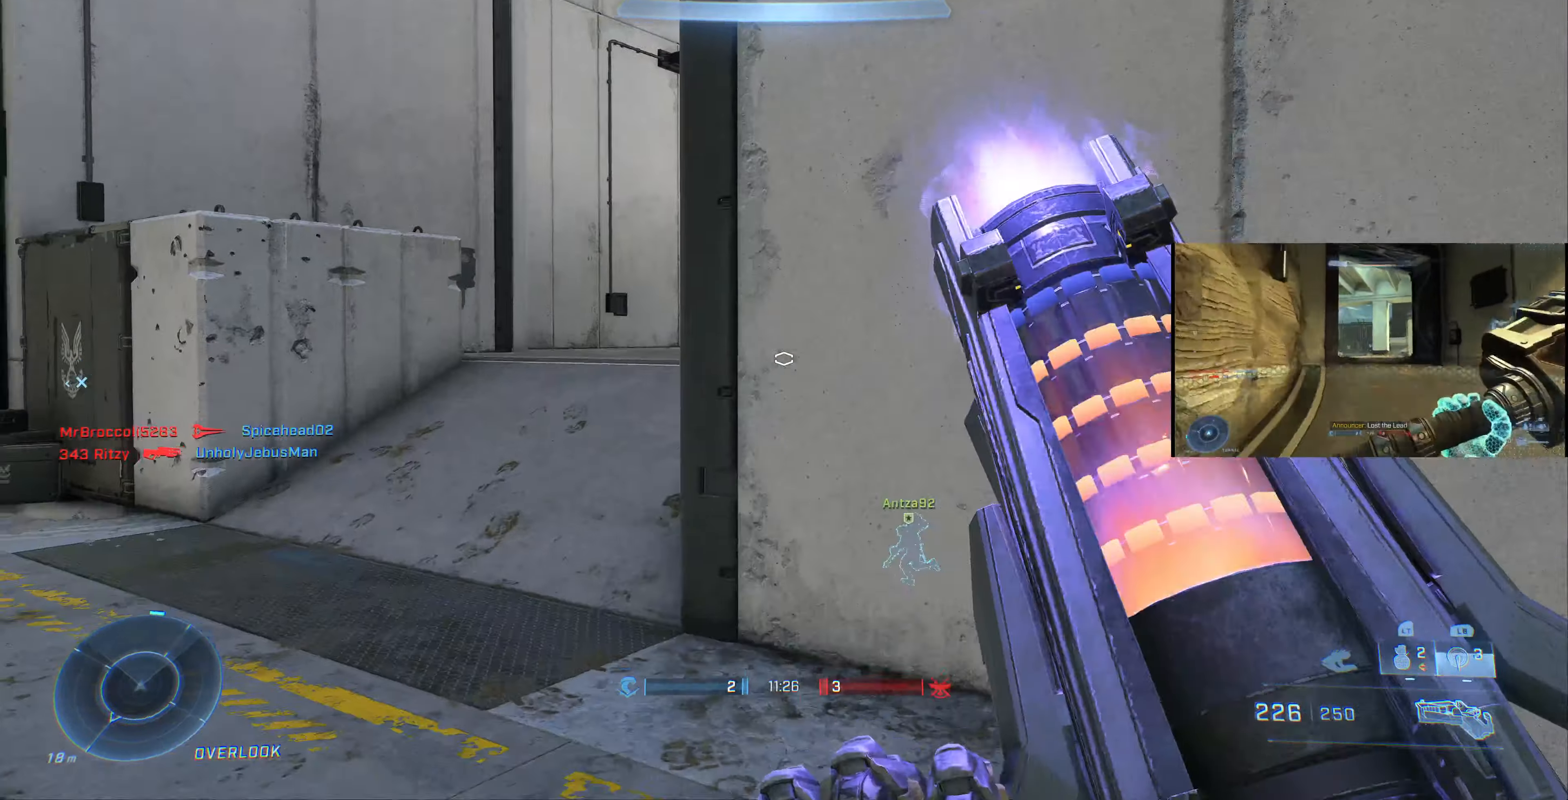
{"buttons": ["L3"], "left_stick": "right", "right_stick": "left", "events": [[266, "right_stick", "center"], [466, "right_stick", "left"]]}
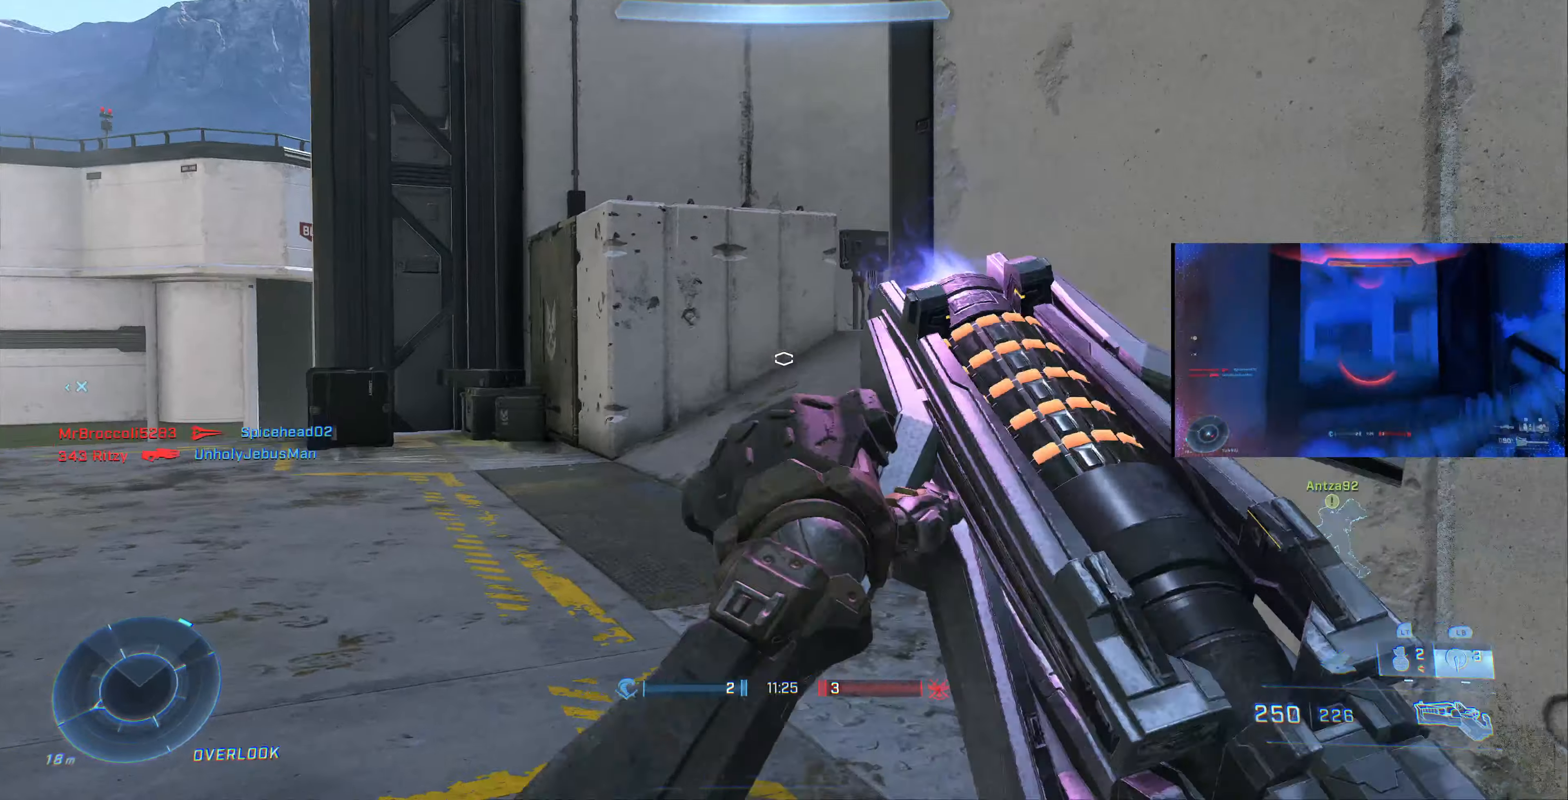
{"buttons": ["L3"], "left_stick": "right", "right_stick": "center", "events": [[234, "right_stick", "center"]]}
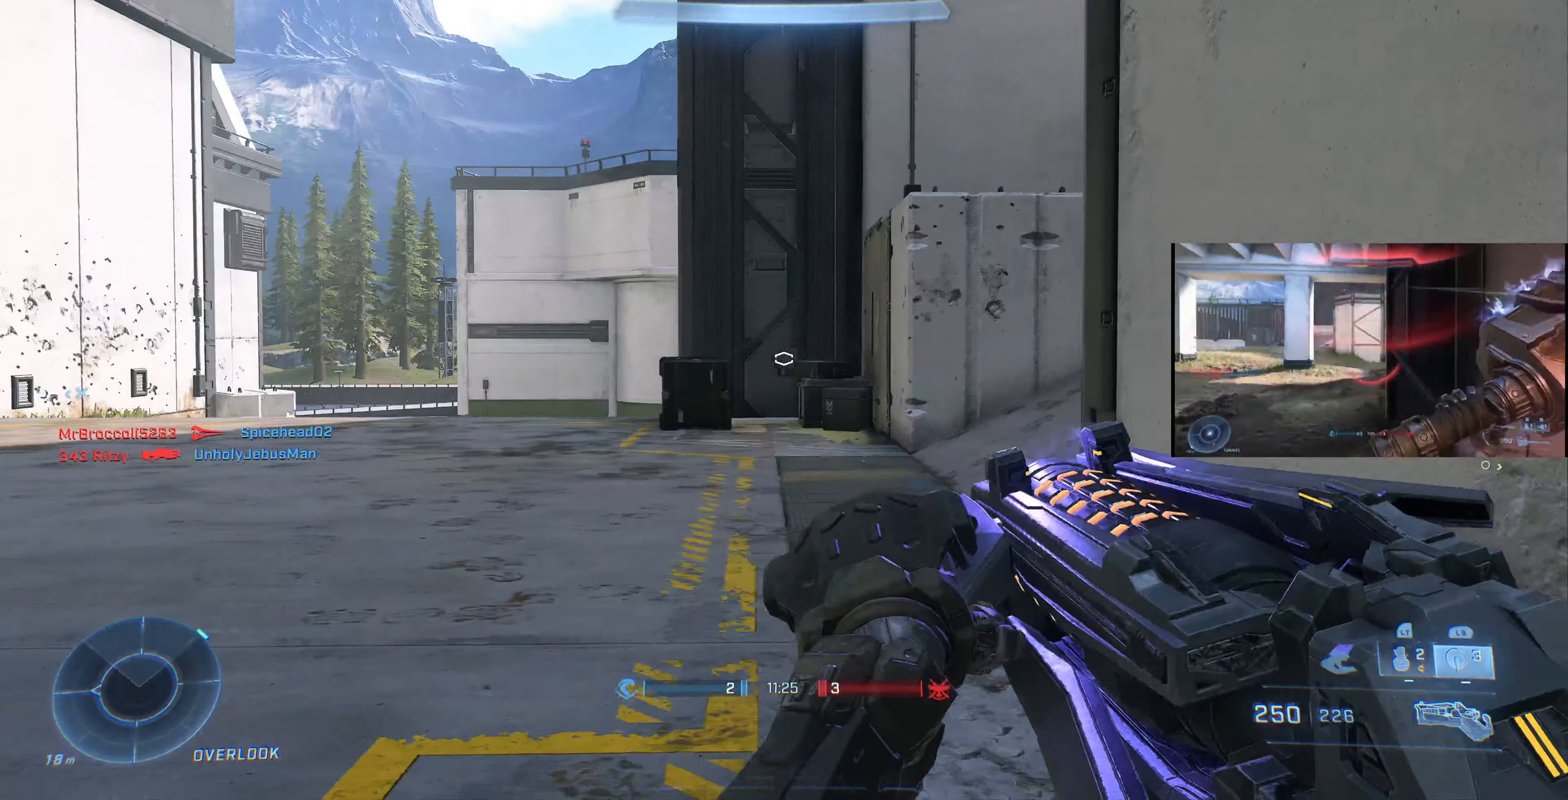
{"buttons": ["L3"], "left_stick": "right", "right_stick": "center", "events": []}
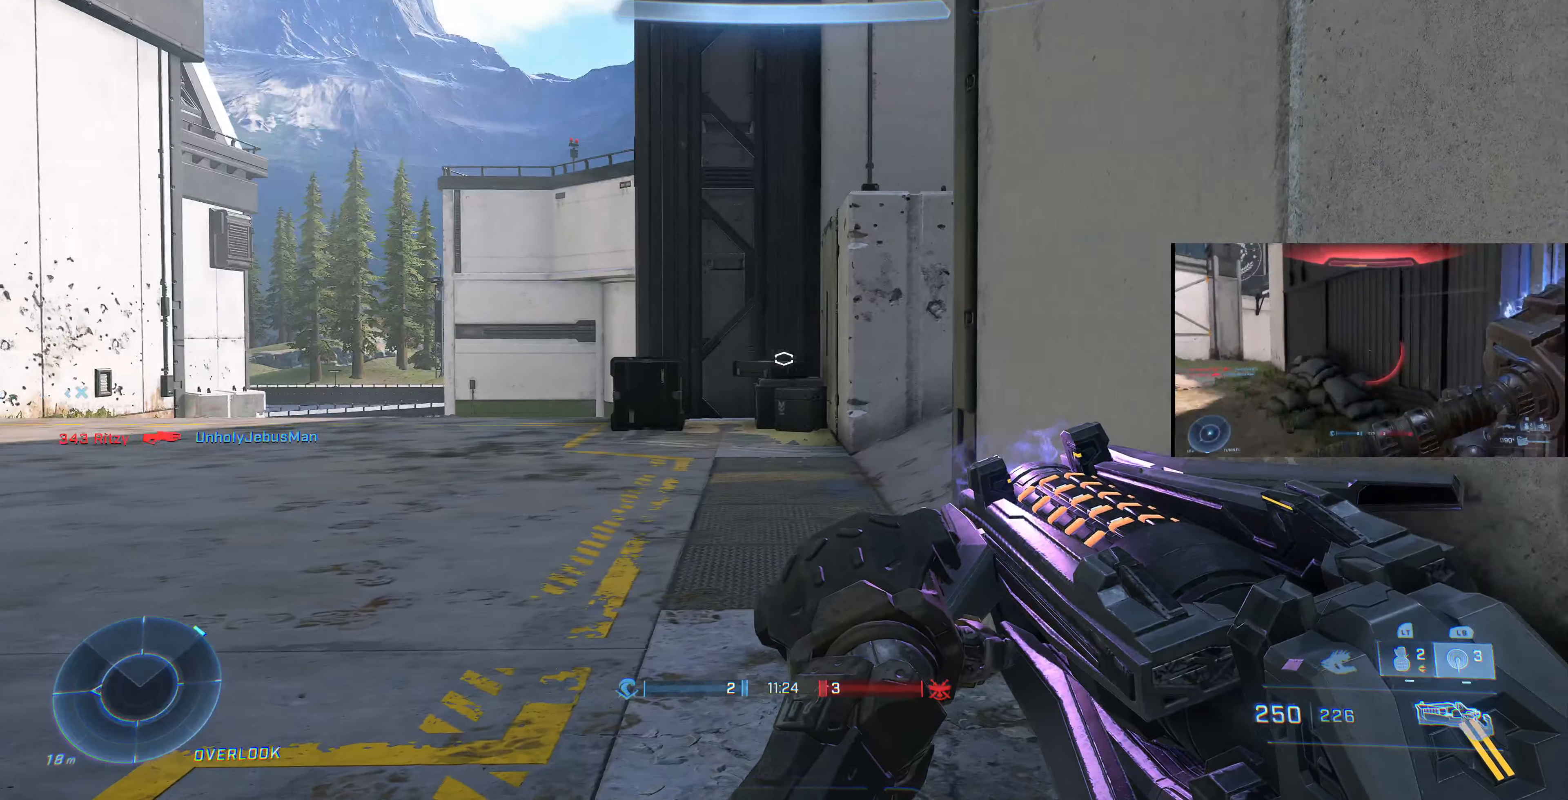
{"buttons": ["L3"], "left_stick": "up", "right_stick": "center", "events": [[100, "left_stick", "up-right"], [267, "left_stick", "up"]]}
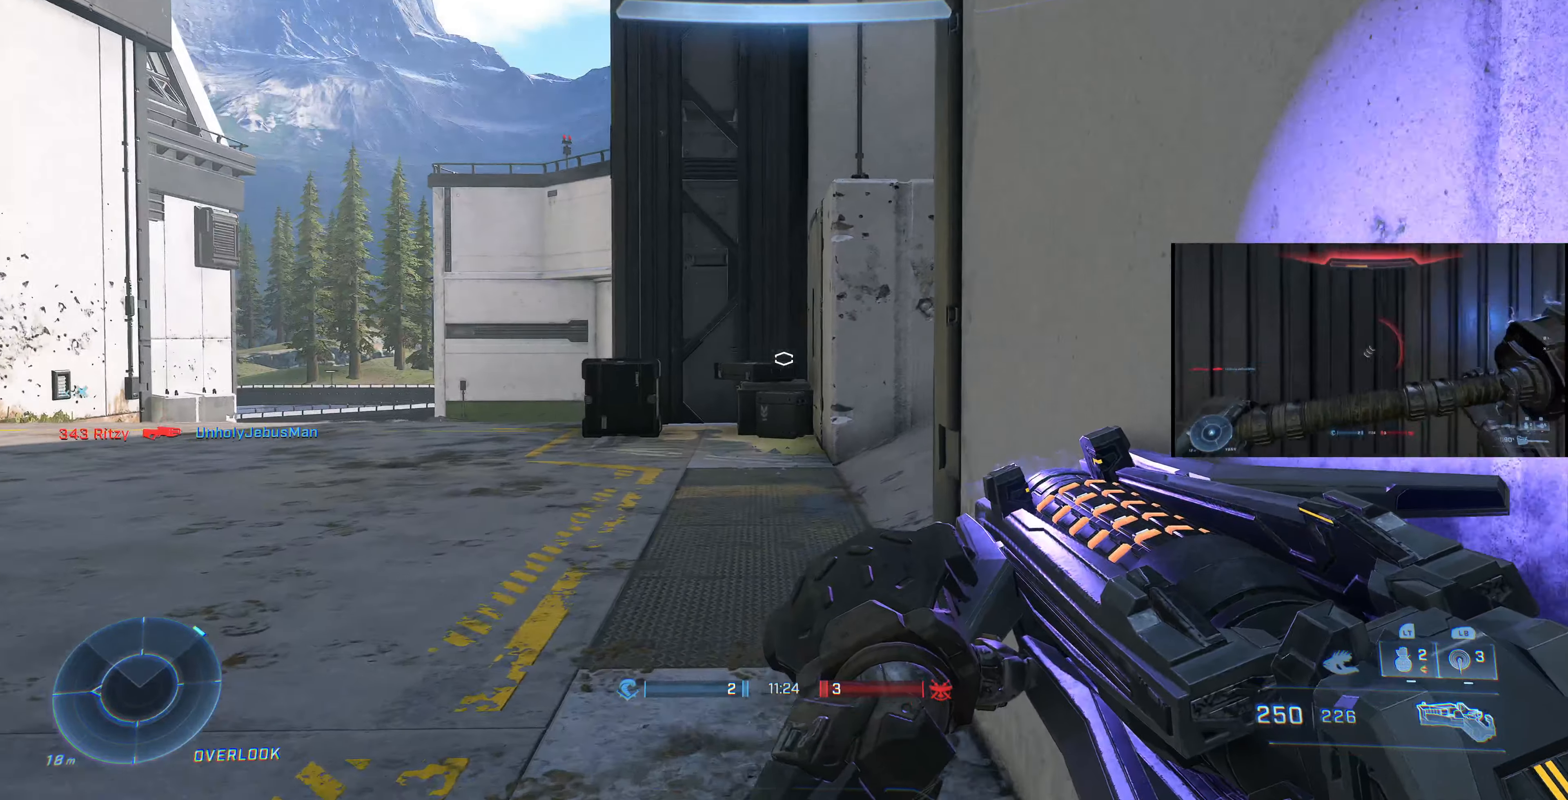
{"buttons": [], "left_stick": "up-left", "right_stick": "right", "events": [[67, "right_stick", "right"], [100, "left_stick", "up-left"], [400, "L3", "up"]]}
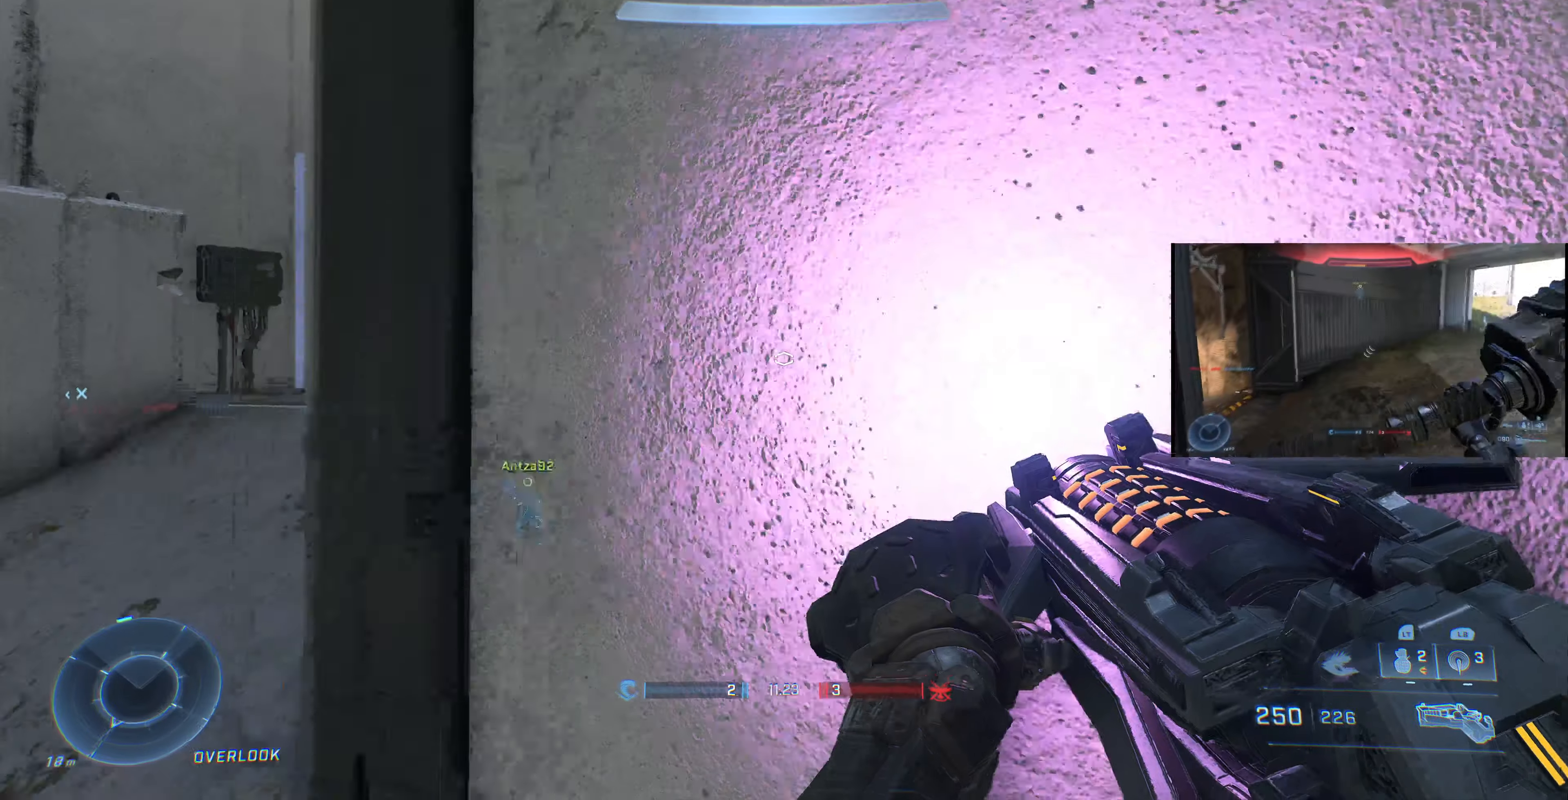
{"buttons": [], "left_stick": "up", "right_stick": "right", "events": [[500, "left_stick", "up"]]}
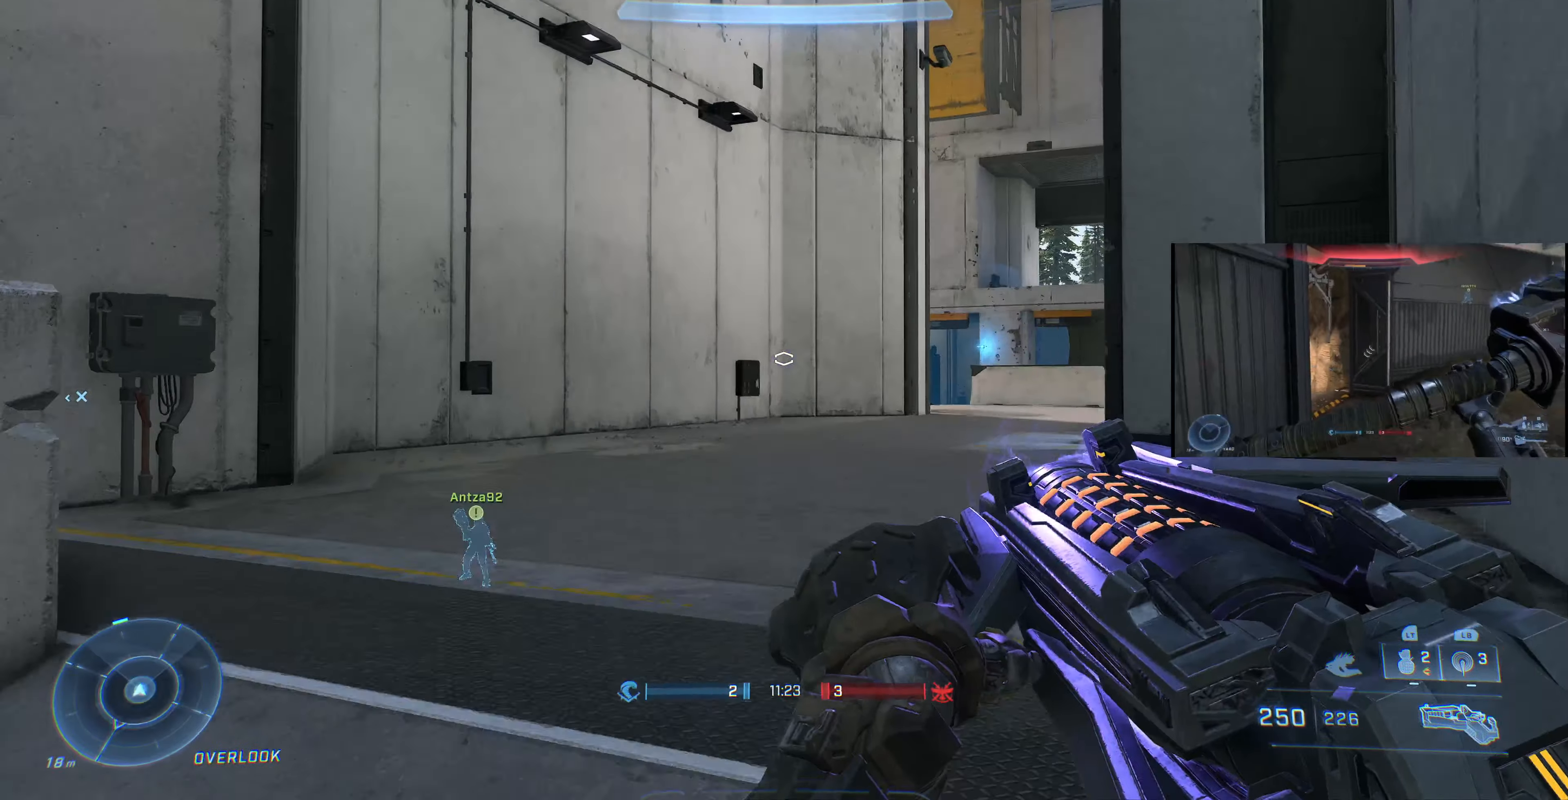
{"buttons": [], "left_stick": "up", "right_stick": "center", "events": [[234, "left_stick", "center"], [234, "right_stick", "center"], [400, "left_stick", "up"]]}
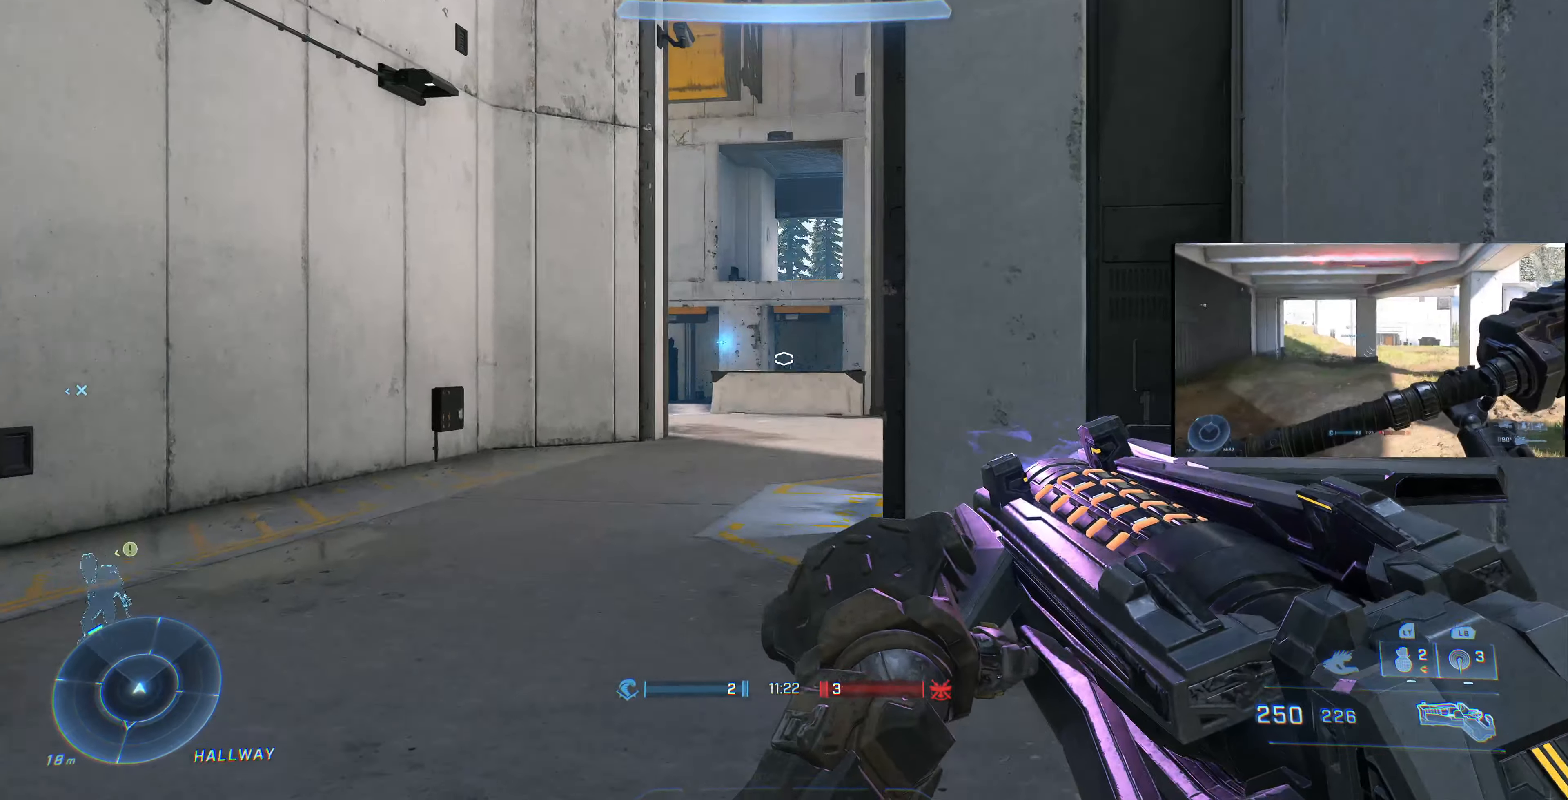
{"buttons": [], "left_stick": "up-left", "right_stick": "center", "events": [[134, "right_stick", "up"], [167, "left_stick", "up-left"], [267, "right_stick", "center"]]}
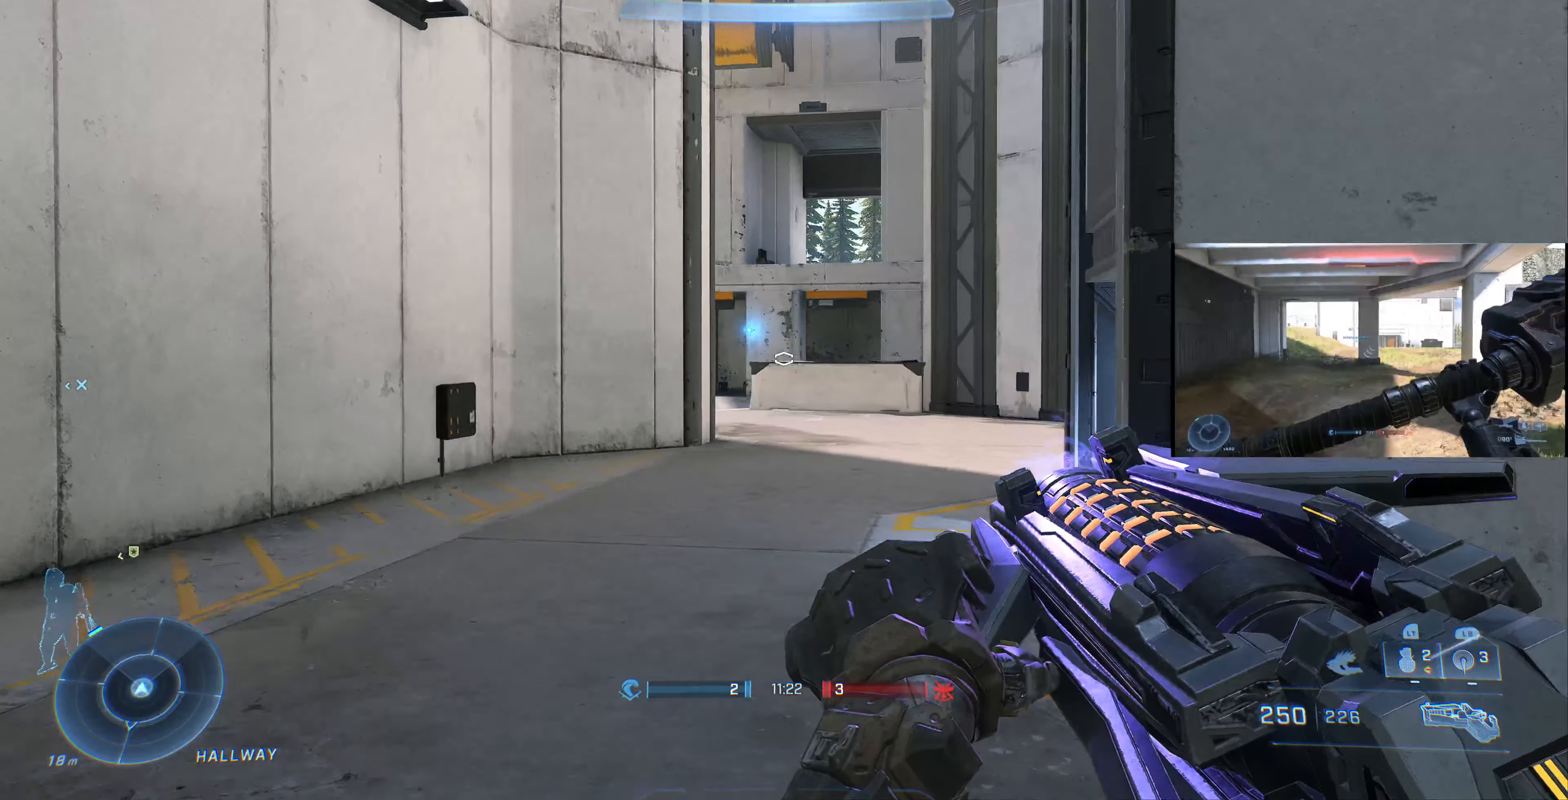
{"buttons": [], "left_stick": "center", "right_stick": "center", "events": [[134, "L1", "down"], [234, "L1", "up"], [234, "left_stick", "center"]]}
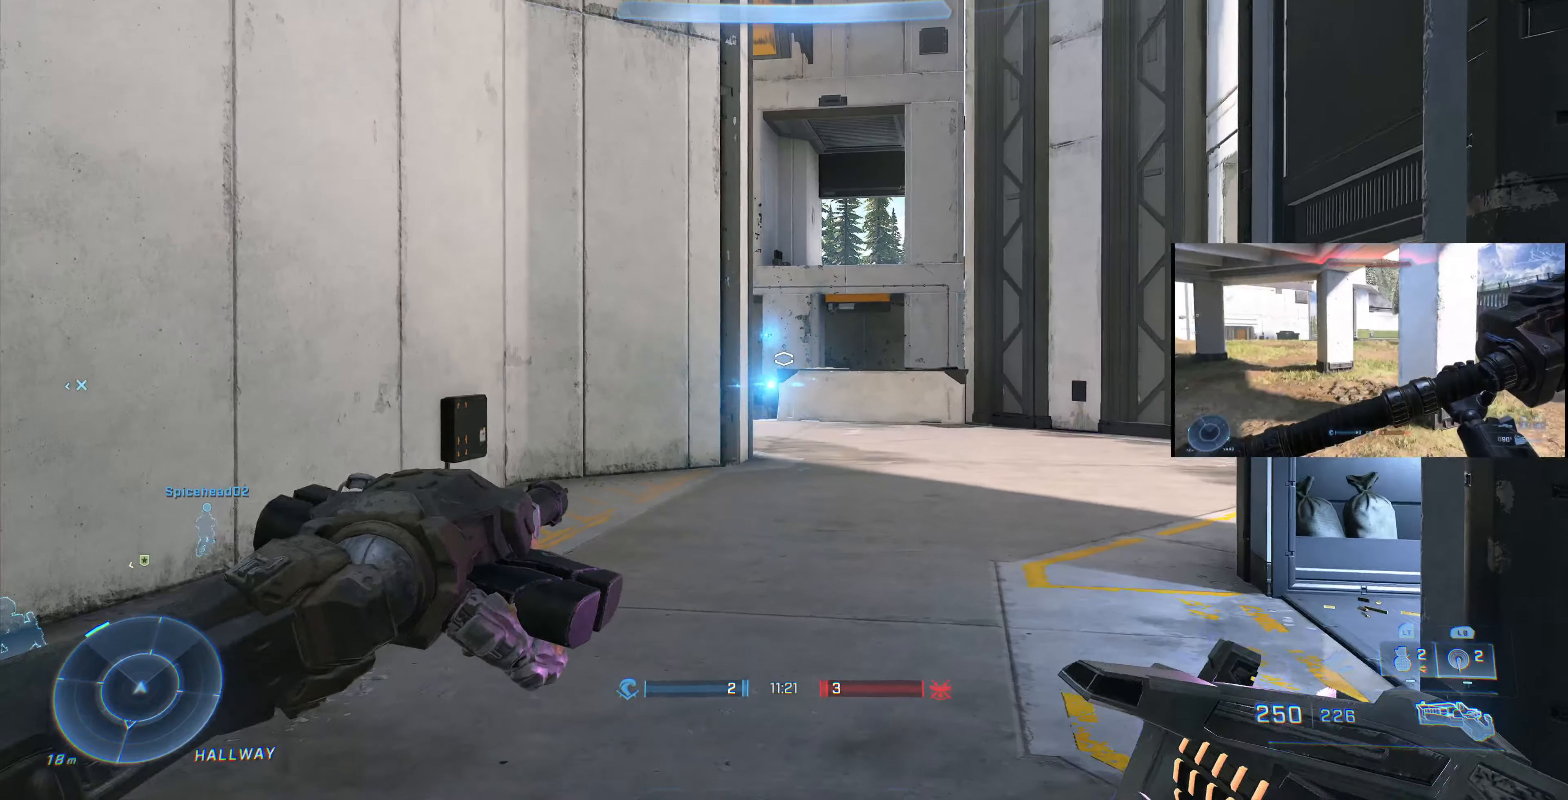
{"buttons": [], "left_stick": "center", "right_stick": "center", "events": [[34, "left_stick", "right"], [200, "left_stick", "down-right"], [334, "left_stick", "center"]]}
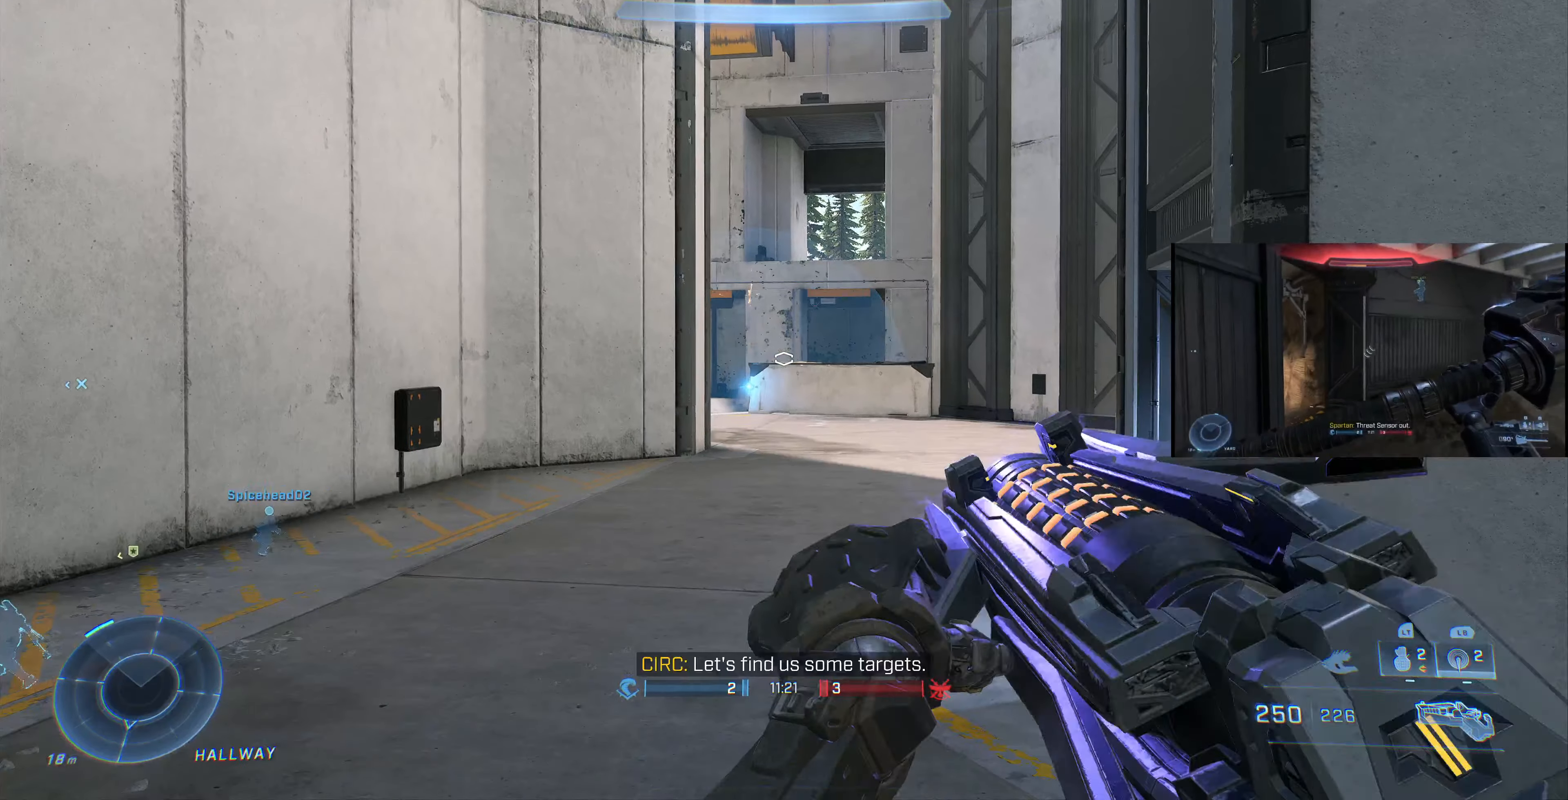
{"buttons": [], "left_stick": "up-left", "right_stick": "center", "events": [[500, "left_stick", "up-left"]]}
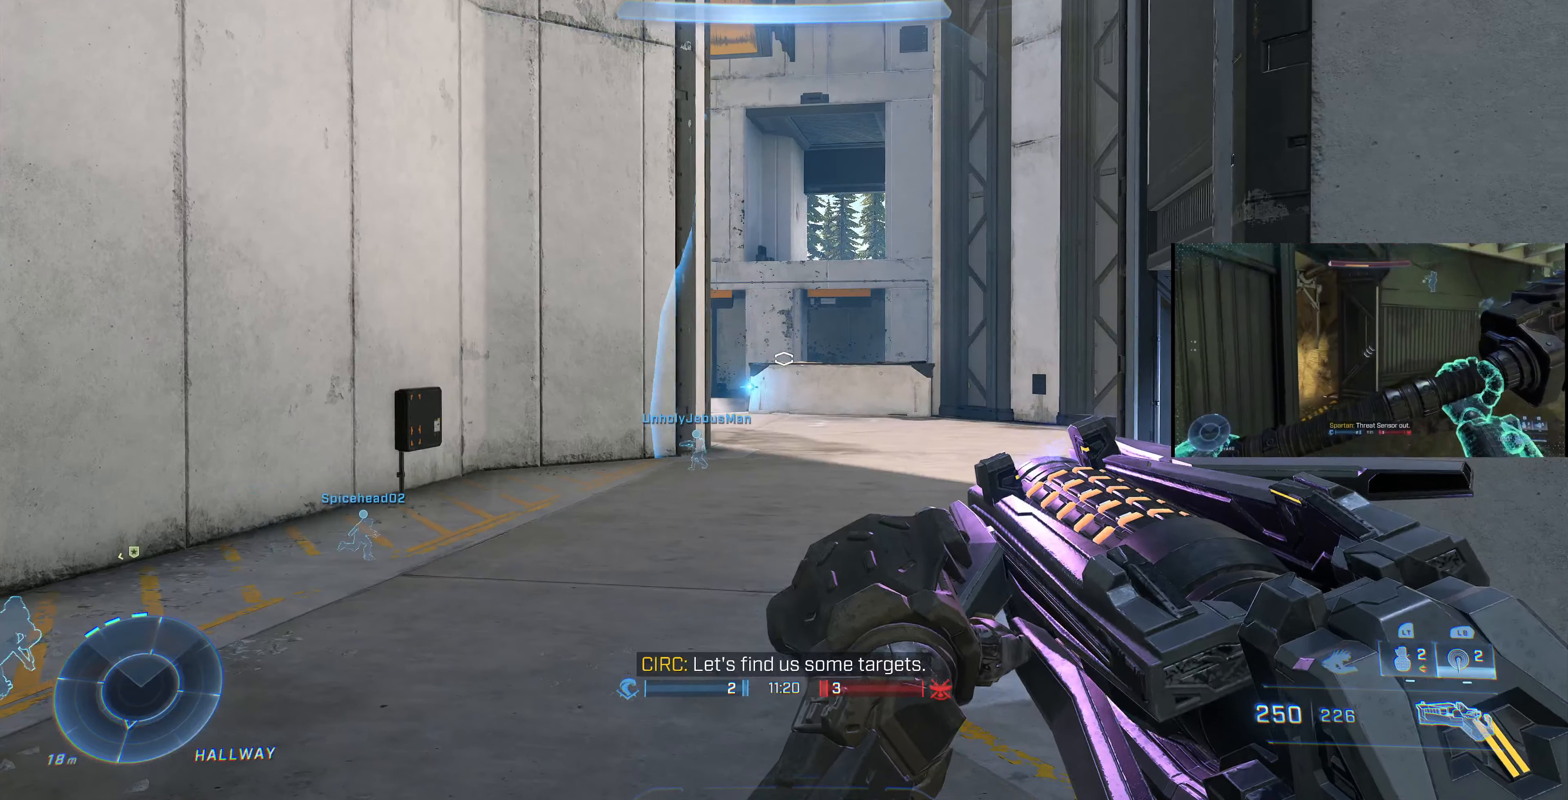
{"buttons": [], "left_stick": "up-left", "right_stick": "right", "events": [[34, "right_stick", "right"]]}
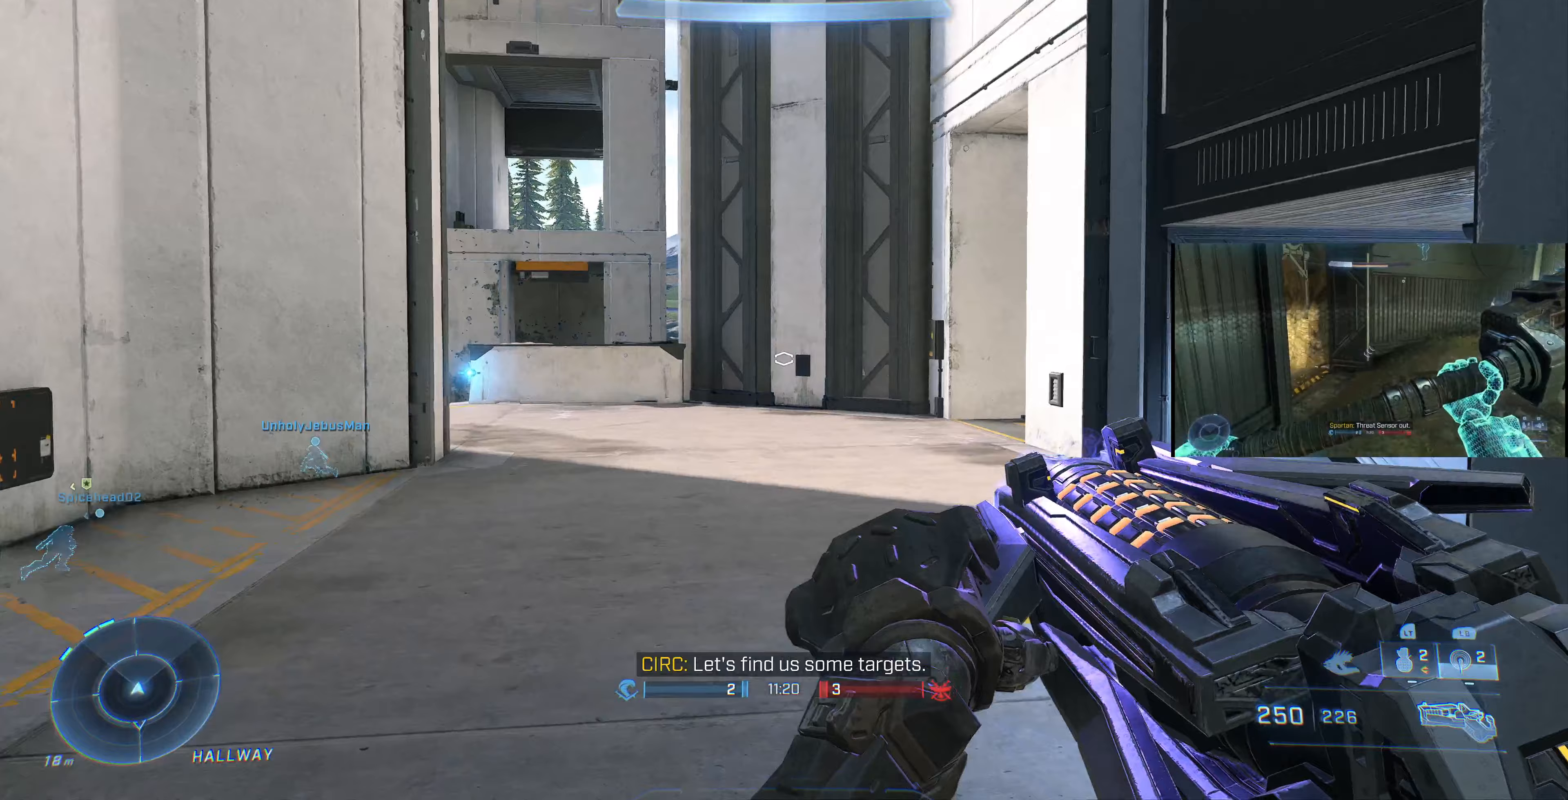
{"buttons": [], "left_stick": "up", "right_stick": "center", "events": [[67, "right_stick", "center"], [433, "left_stick", "up"]]}
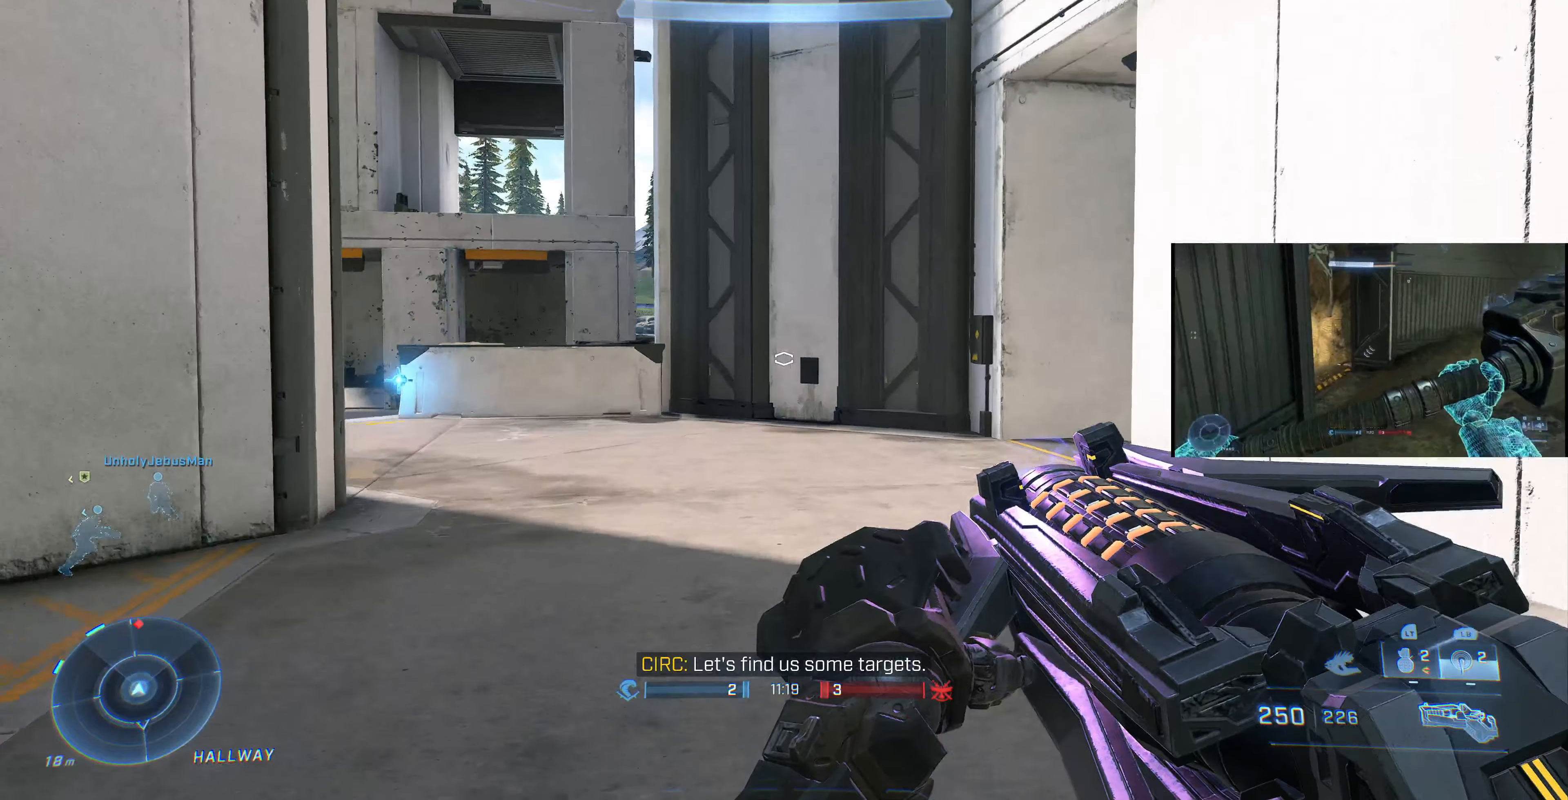
{"buttons": [], "left_stick": "up-right", "right_stick": "center", "events": [[267, "left_stick", "up-right"], [300, "right_stick", "left"], [500, "right_stick", "center"]]}